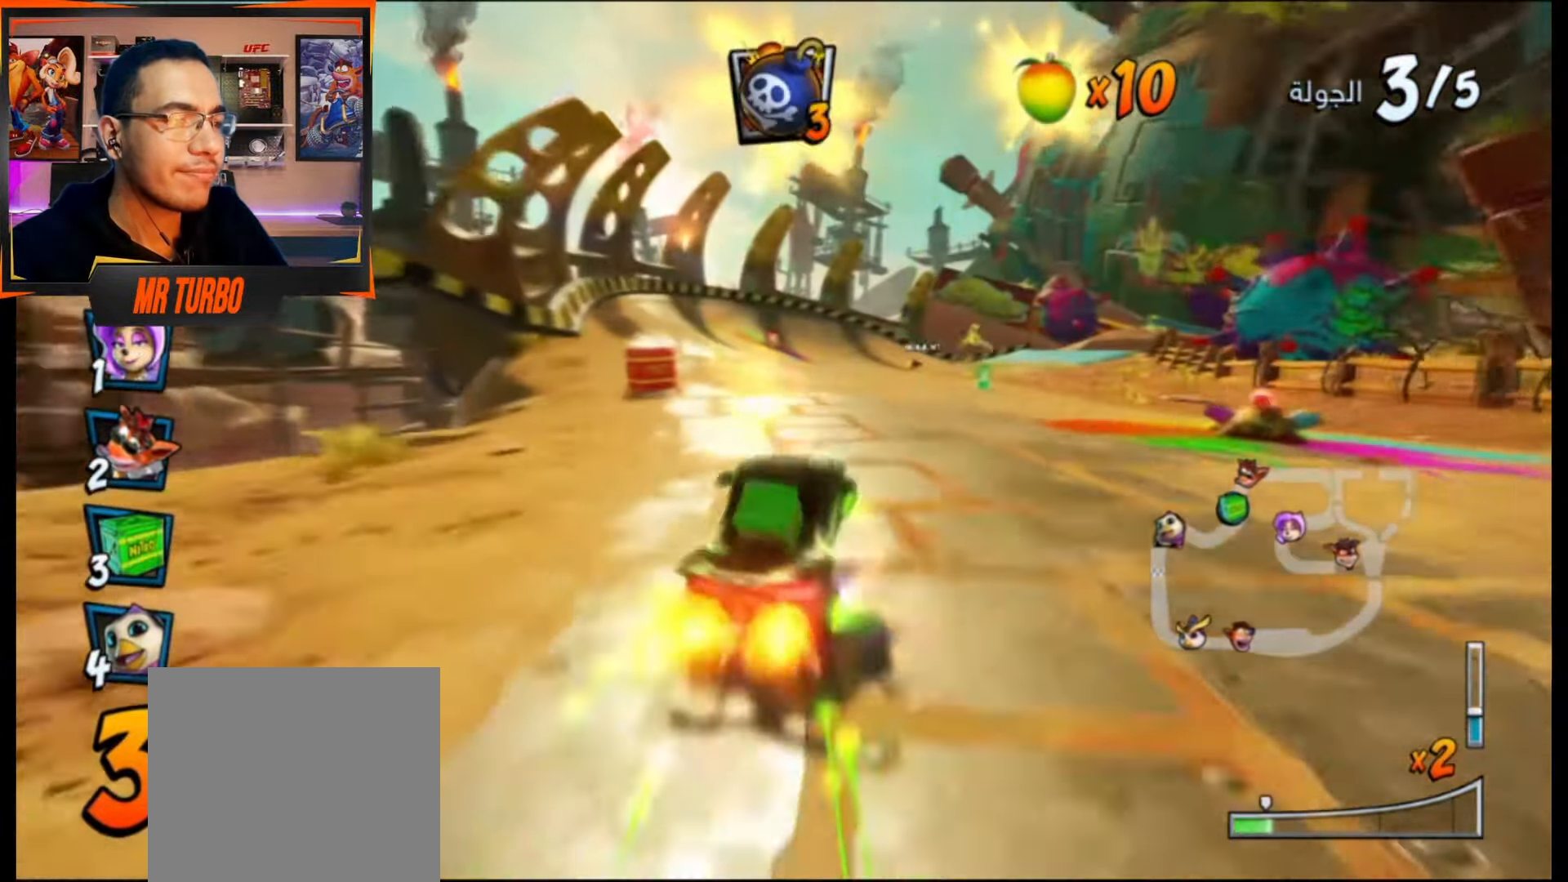
Gameplay with a controller (PlayStation layout); each line is a JSON object with the inputs held at the frame after it. "events" lists button and stick changes between this image and that frame as [ms after this image, input, new state], when the widget could be followed in between. Not read: left_stick right_stick.
{"buttons": ["CROSS", "R1"], "events": [[50, "DPAD_LEFT", "down"], [433, "DPAD_LEFT", "up"]]}
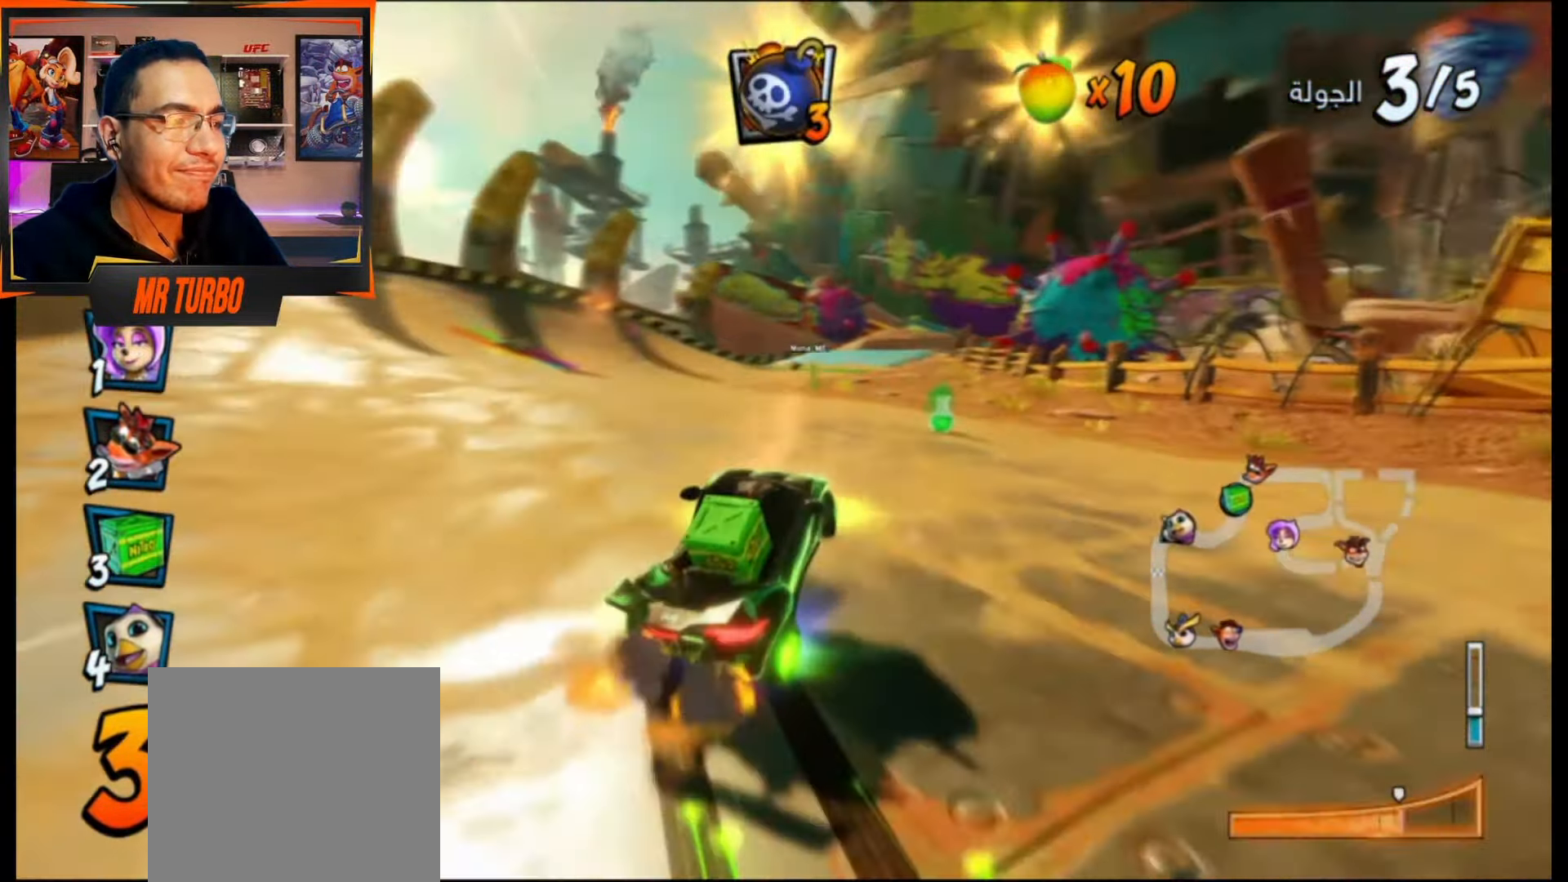
{"buttons": ["CROSS", "R1"], "events": [[83, "L1", "down"], [233, "L1", "up"]]}
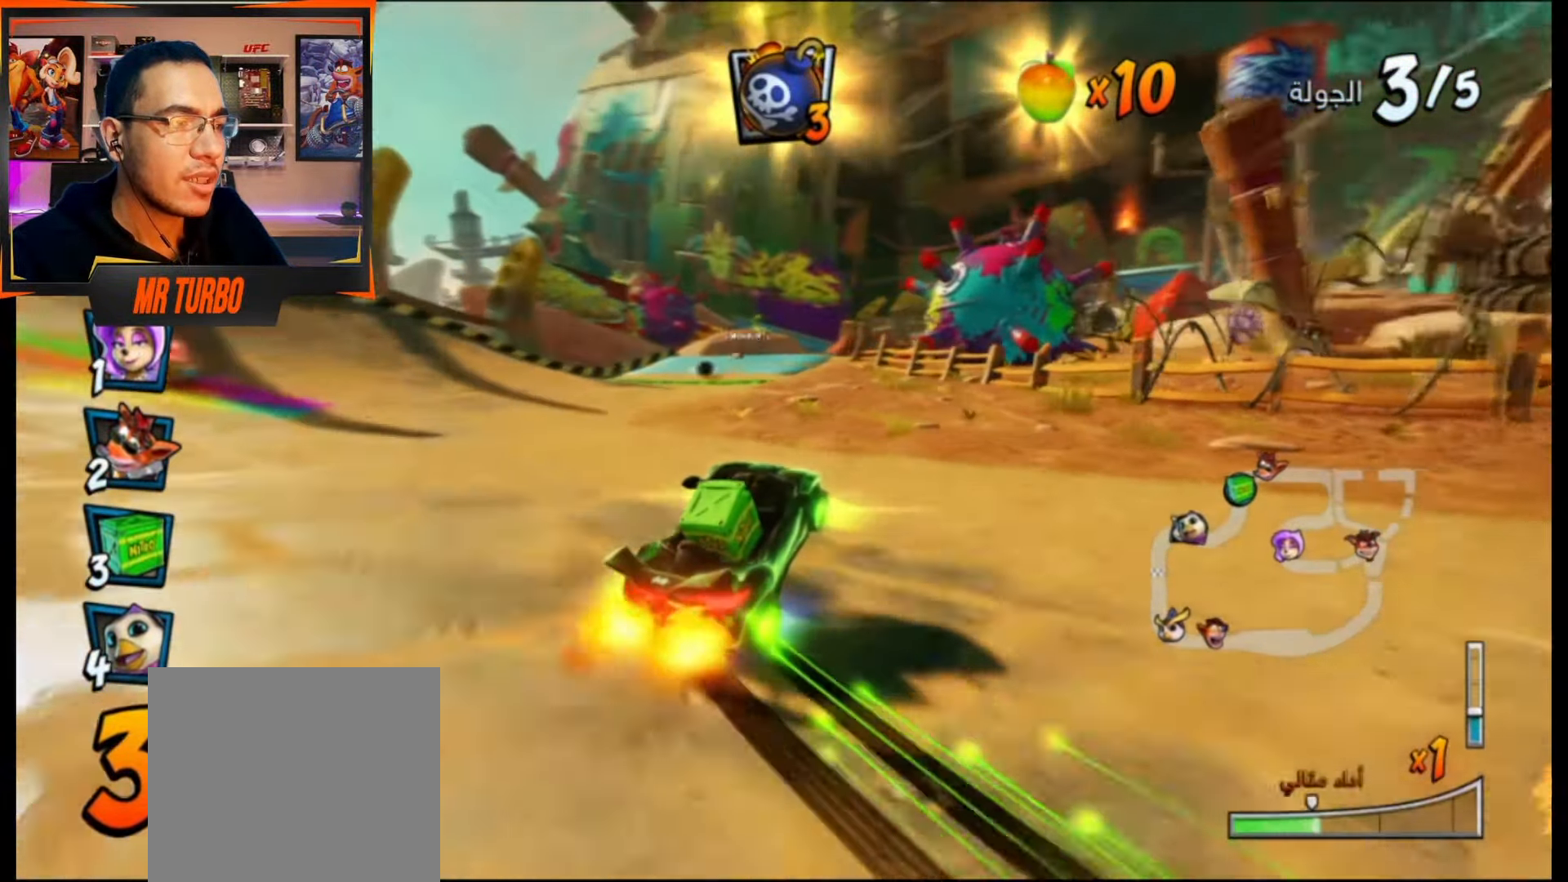
{"buttons": ["CROSS", "L1", "R1", "DPAD_RIGHT"], "events": [[300, "DPAD_RIGHT", "down"], [417, "L1", "down"]]}
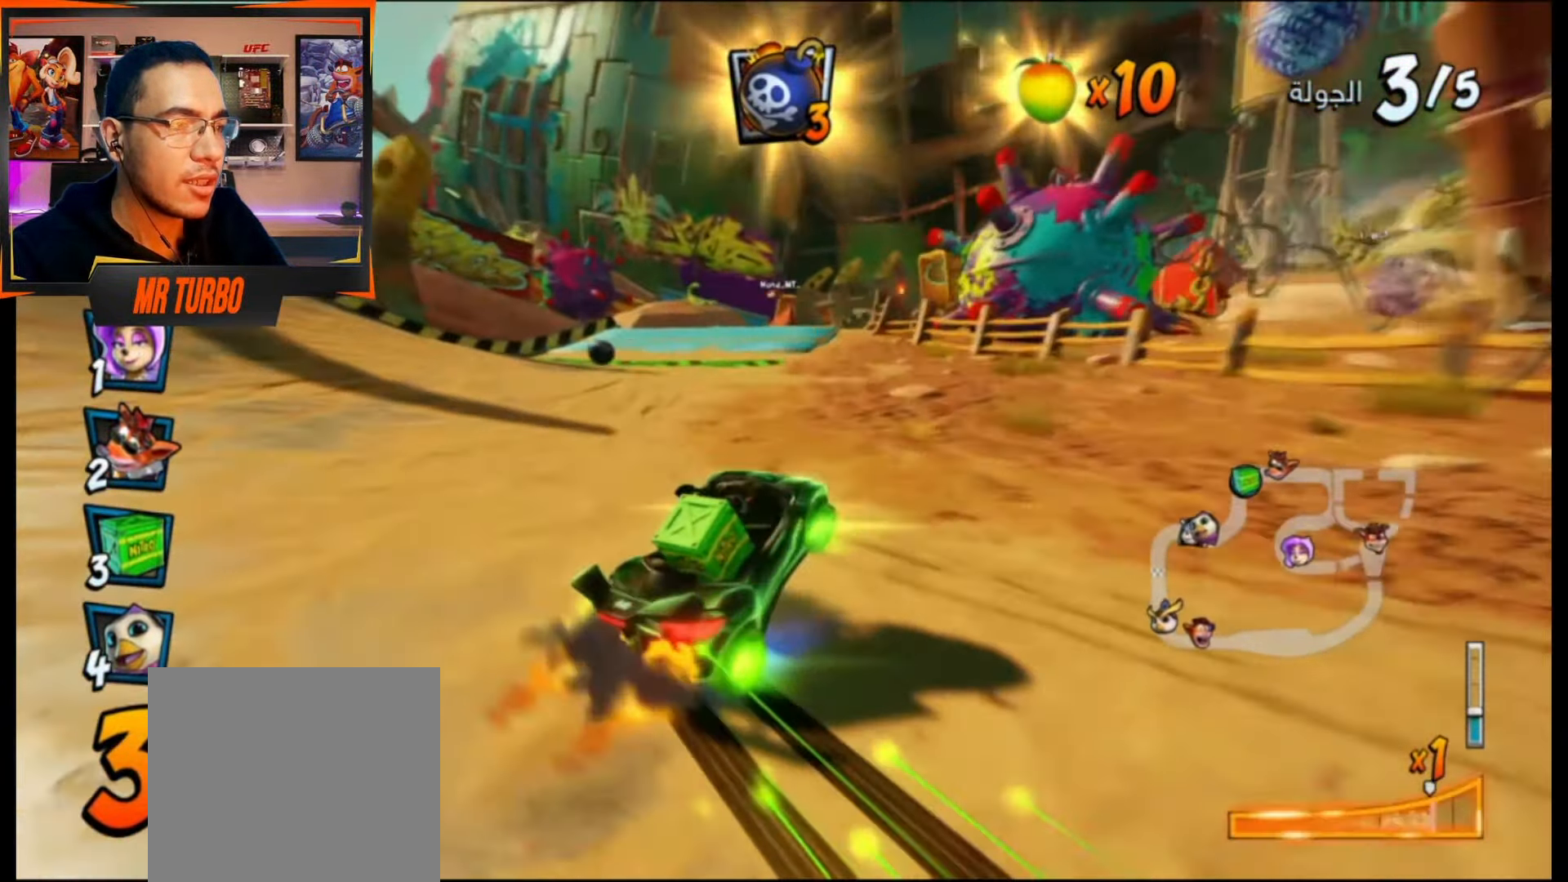
{"buttons": ["CROSS", "R1", "DPAD_RIGHT"], "events": [[33, "DPAD_RIGHT", "up"], [50, "L1", "up"], [400, "DPAD_RIGHT", "down"]]}
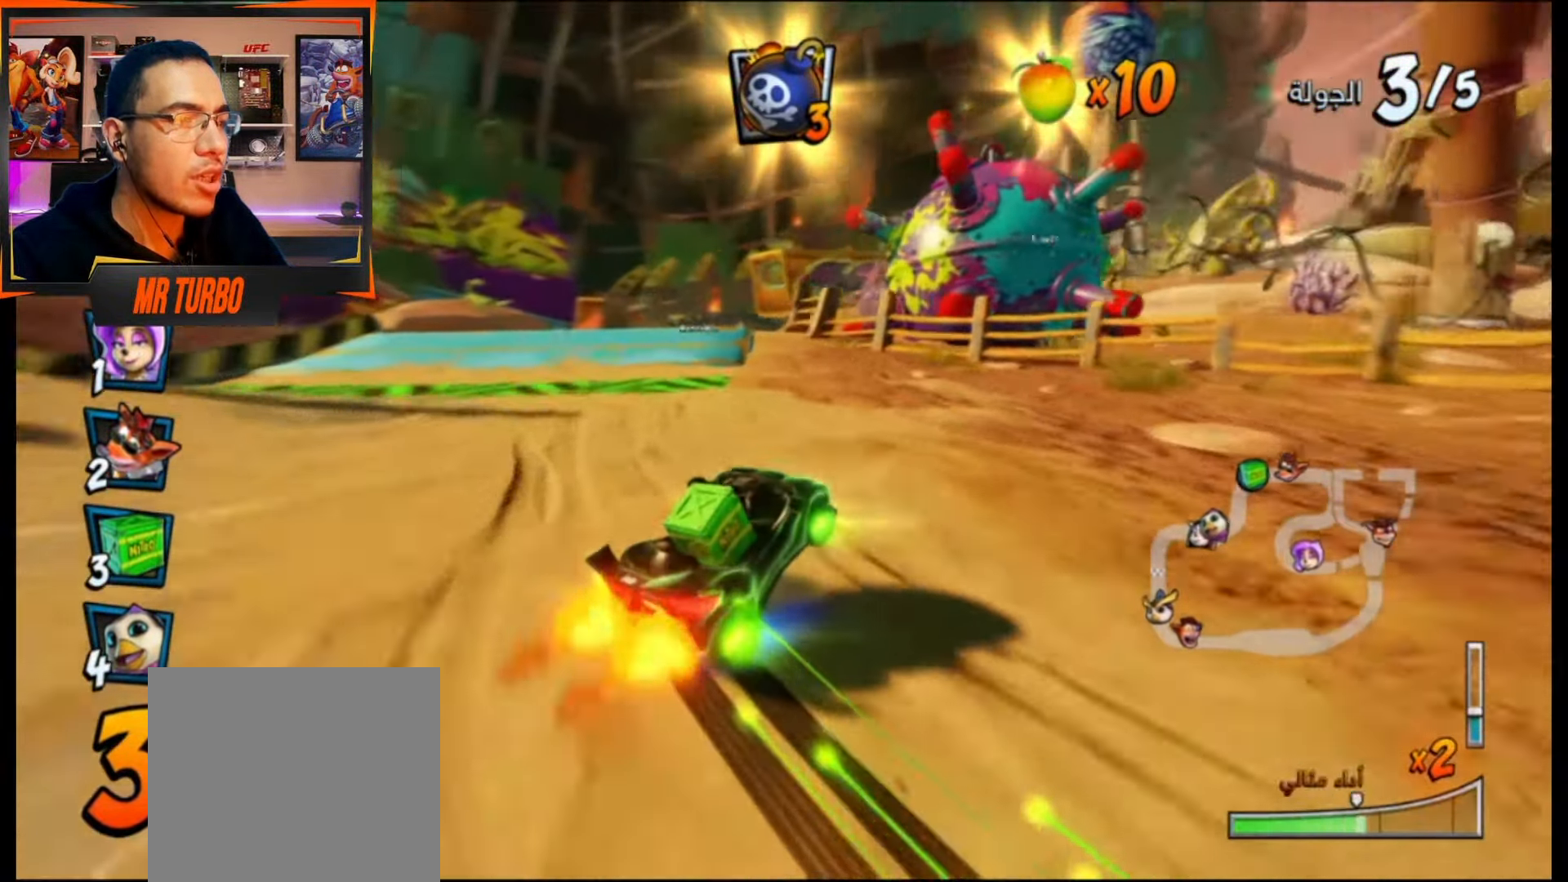
{"buttons": ["CROSS", "R1"], "events": [[100, "DPAD_RIGHT", "up"], [283, "L1", "down"], [417, "L1", "up"]]}
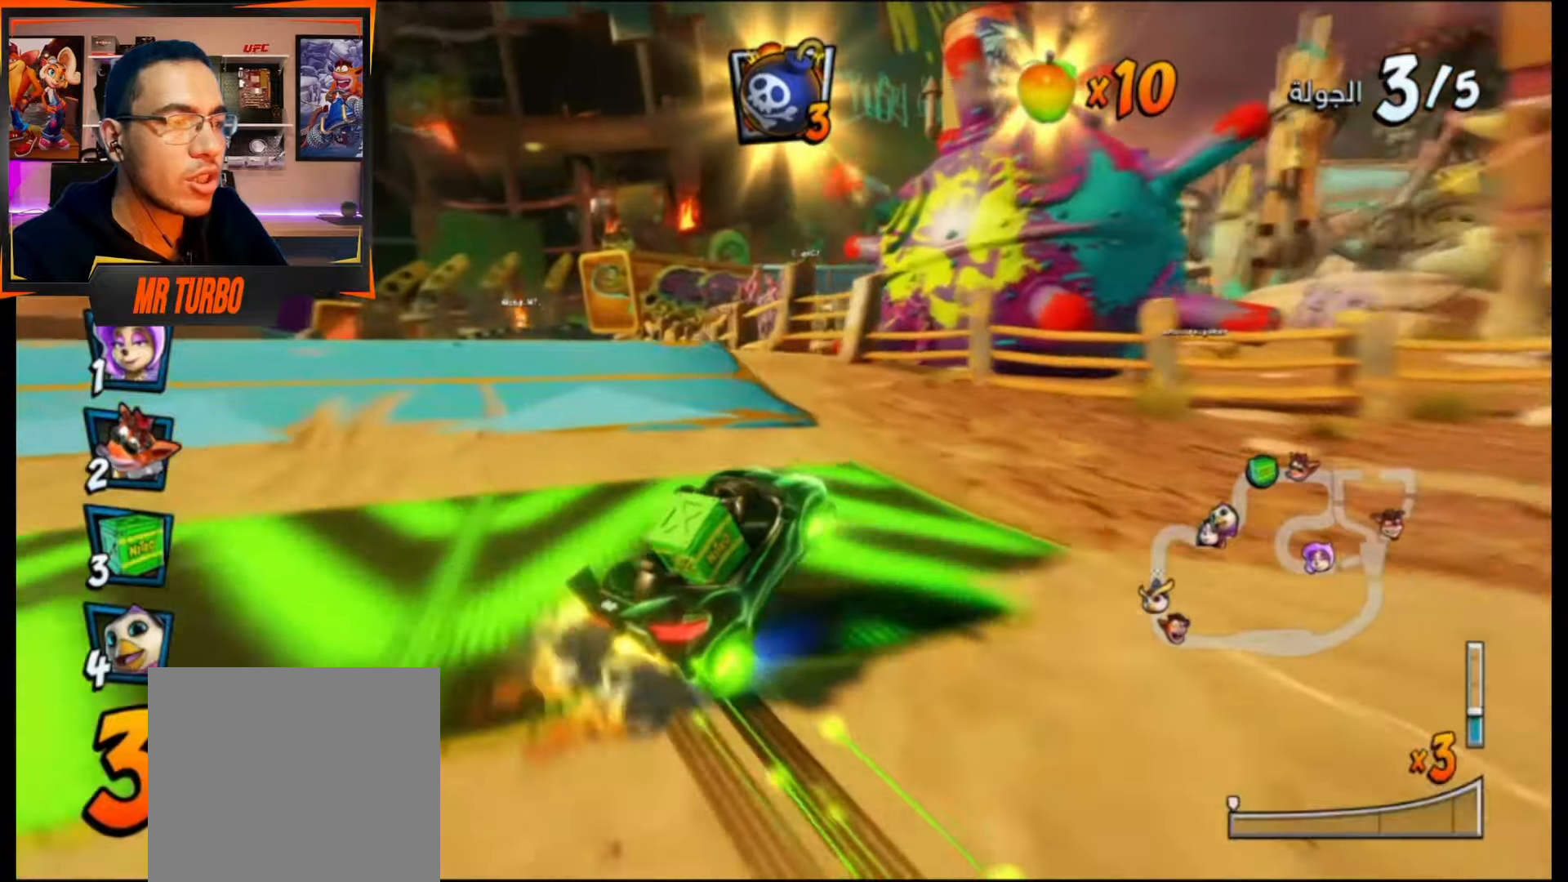
{"buttons": ["CROSS"], "events": [[100, "R1", "up"], [167, "DPAD_LEFT", "down"], [250, "R1", "down"], [333, "DPAD_LEFT", "up"], [417, "R1", "up"]]}
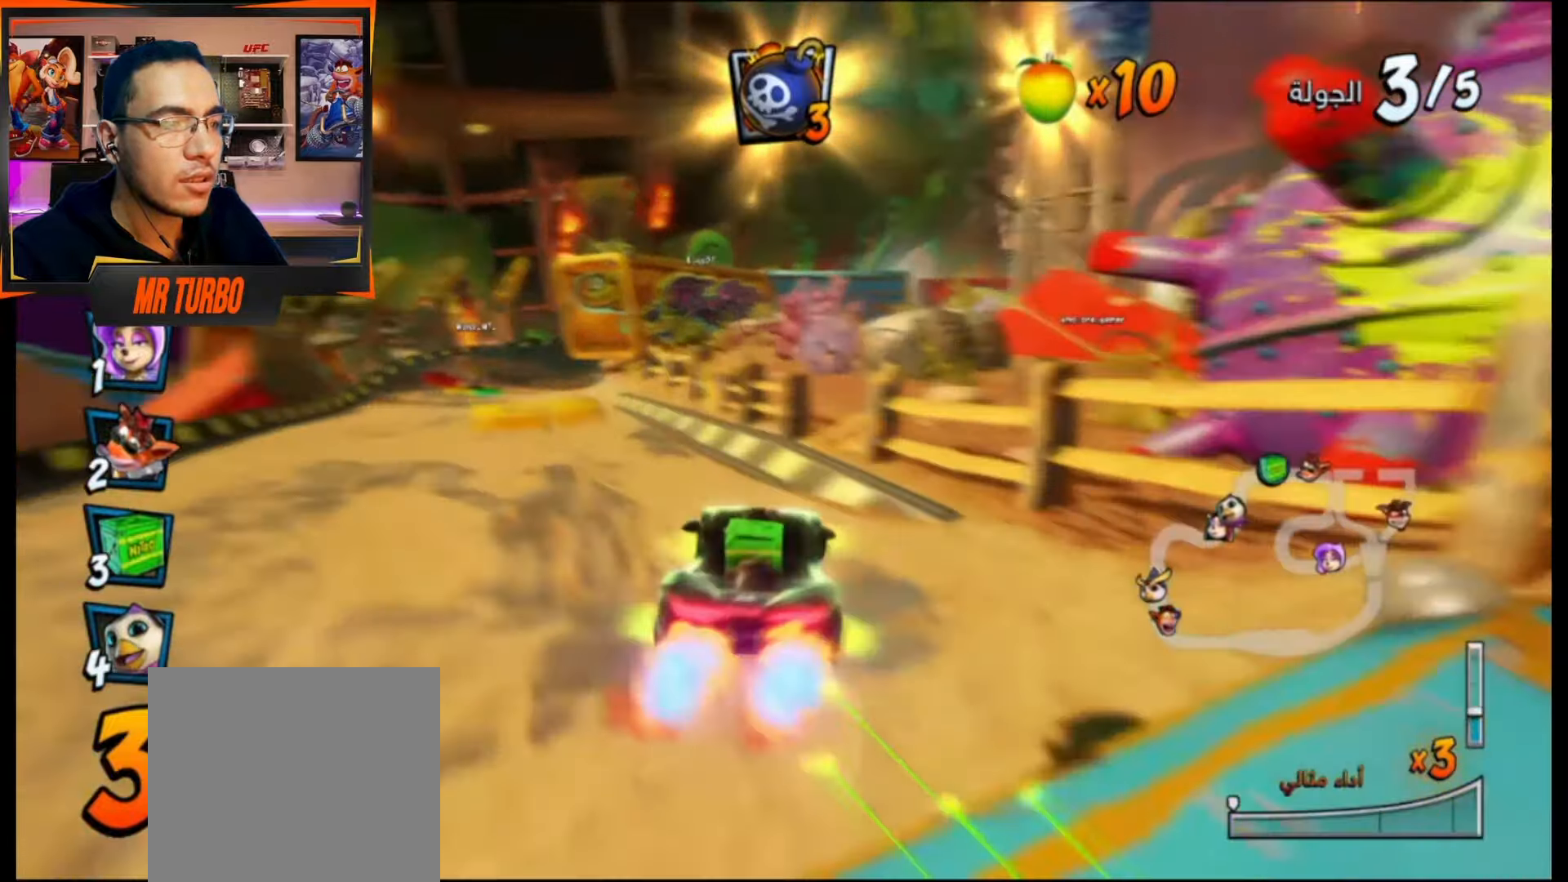
{"buttons": ["CROSS"], "events": [[317, "DPAD_LEFT", "down"], [383, "DPAD_LEFT", "up"]]}
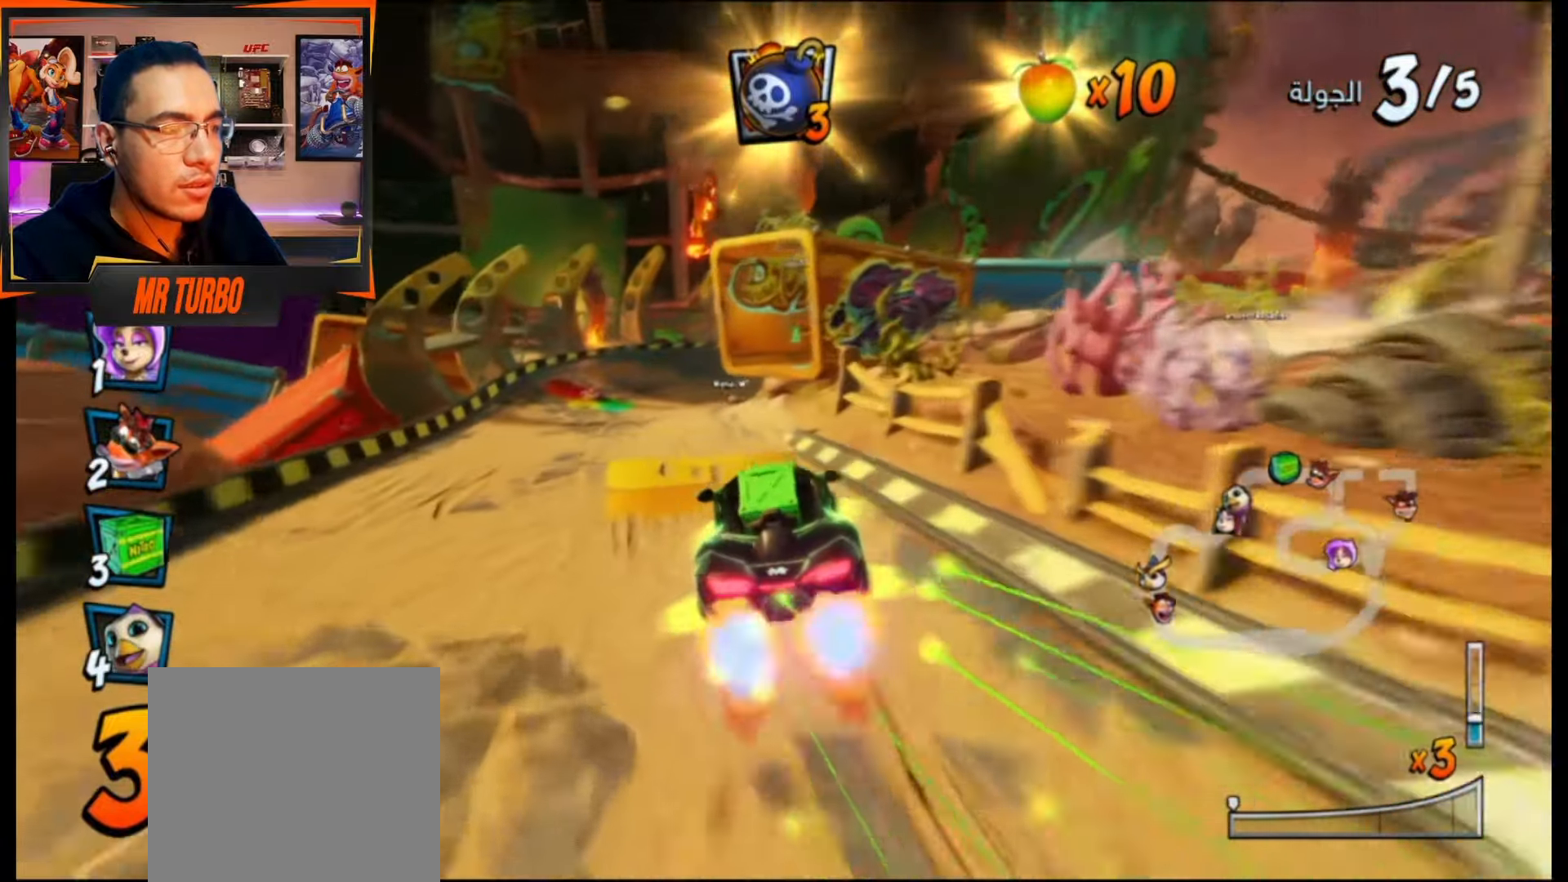
{"buttons": ["CROSS", "R1", "DPAD_RIGHT"], "events": [[450, "DPAD_RIGHT", "down"], [500, "R1", "down"]]}
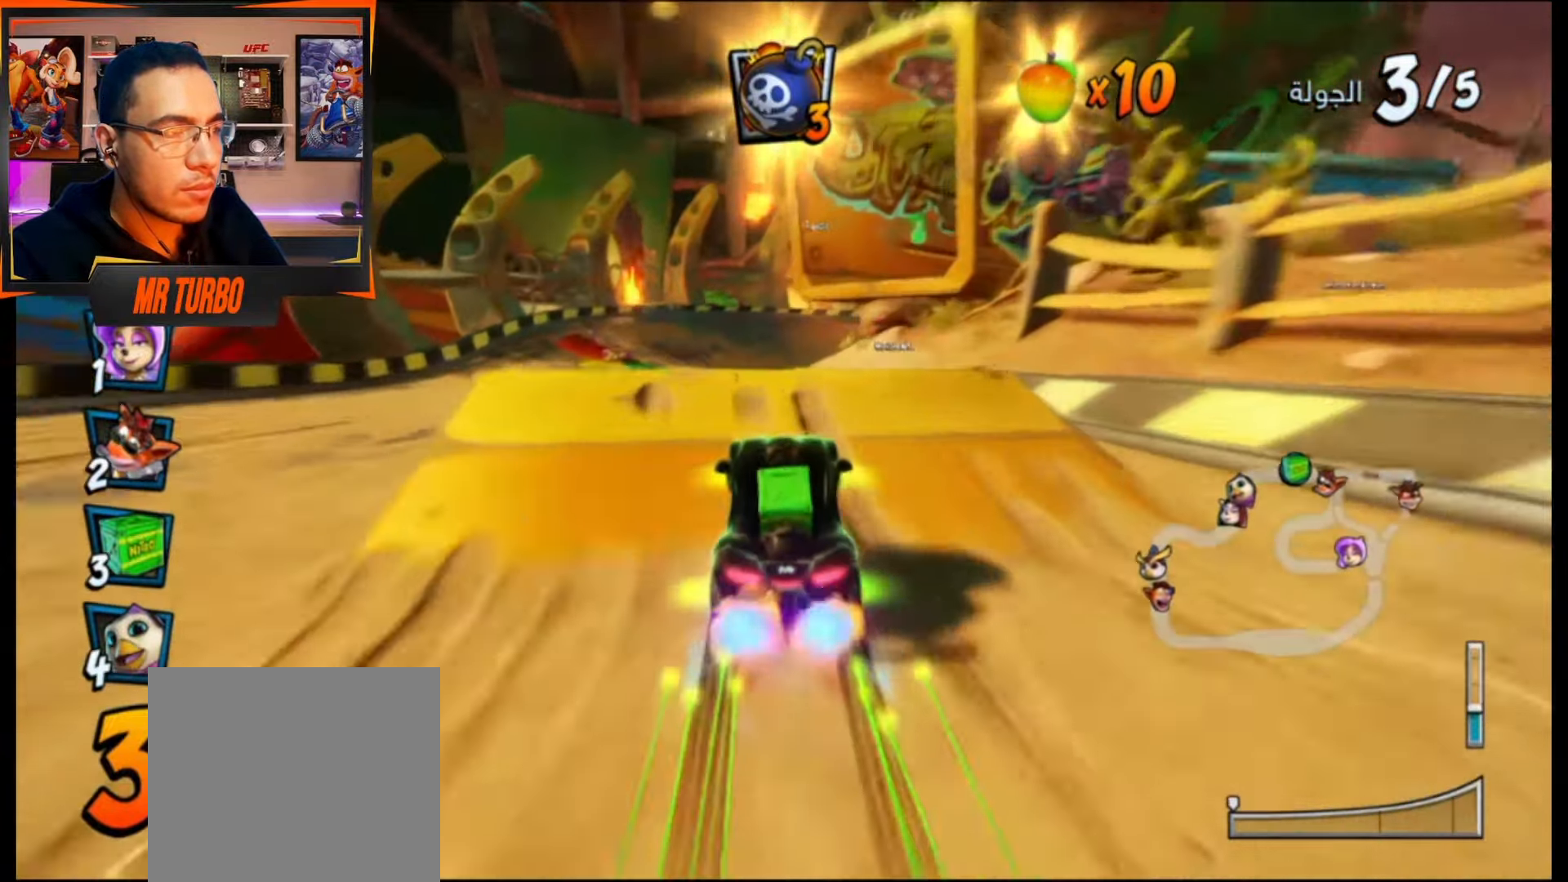
{"buttons": ["SQUARE", "DPAD_DOWN", "DPAD_RIGHT"], "events": [[150, "DPAD_RIGHT", "up"], [183, "R1", "up"], [433, "CROSS", "up"], [433, "DPAD_DOWN", "down"], [433, "DPAD_RIGHT", "down"], [483, "SQUARE", "down"]]}
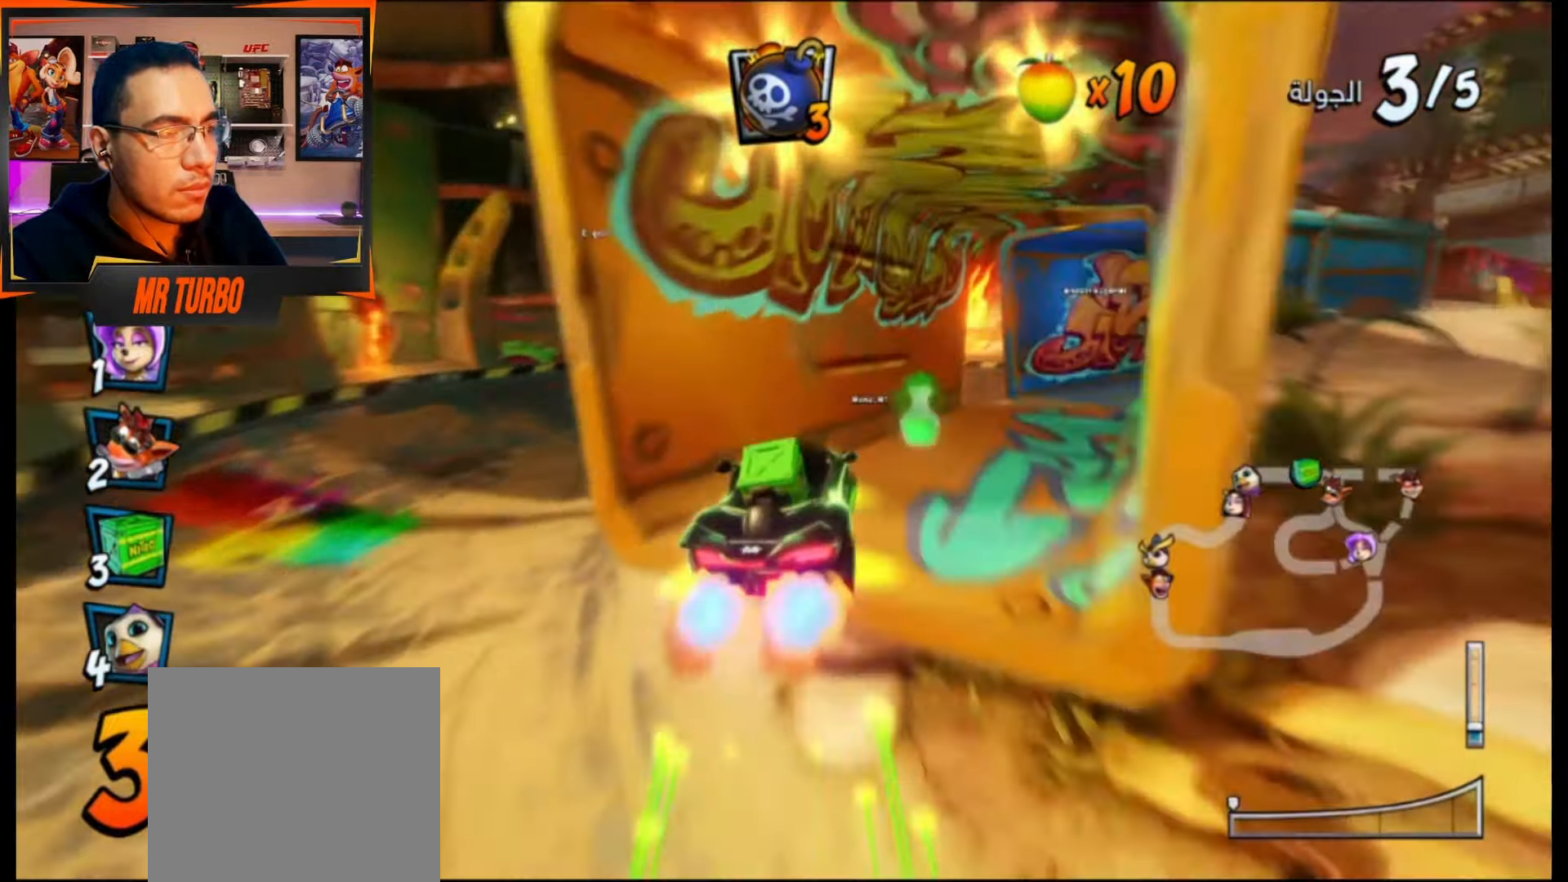
{"buttons": ["CROSS", "R1"], "events": [[233, "SQUARE", "up"], [317, "CROSS", "down"], [367, "DPAD_DOWN", "up"], [383, "DPAD_RIGHT", "up"], [467, "R1", "down"]]}
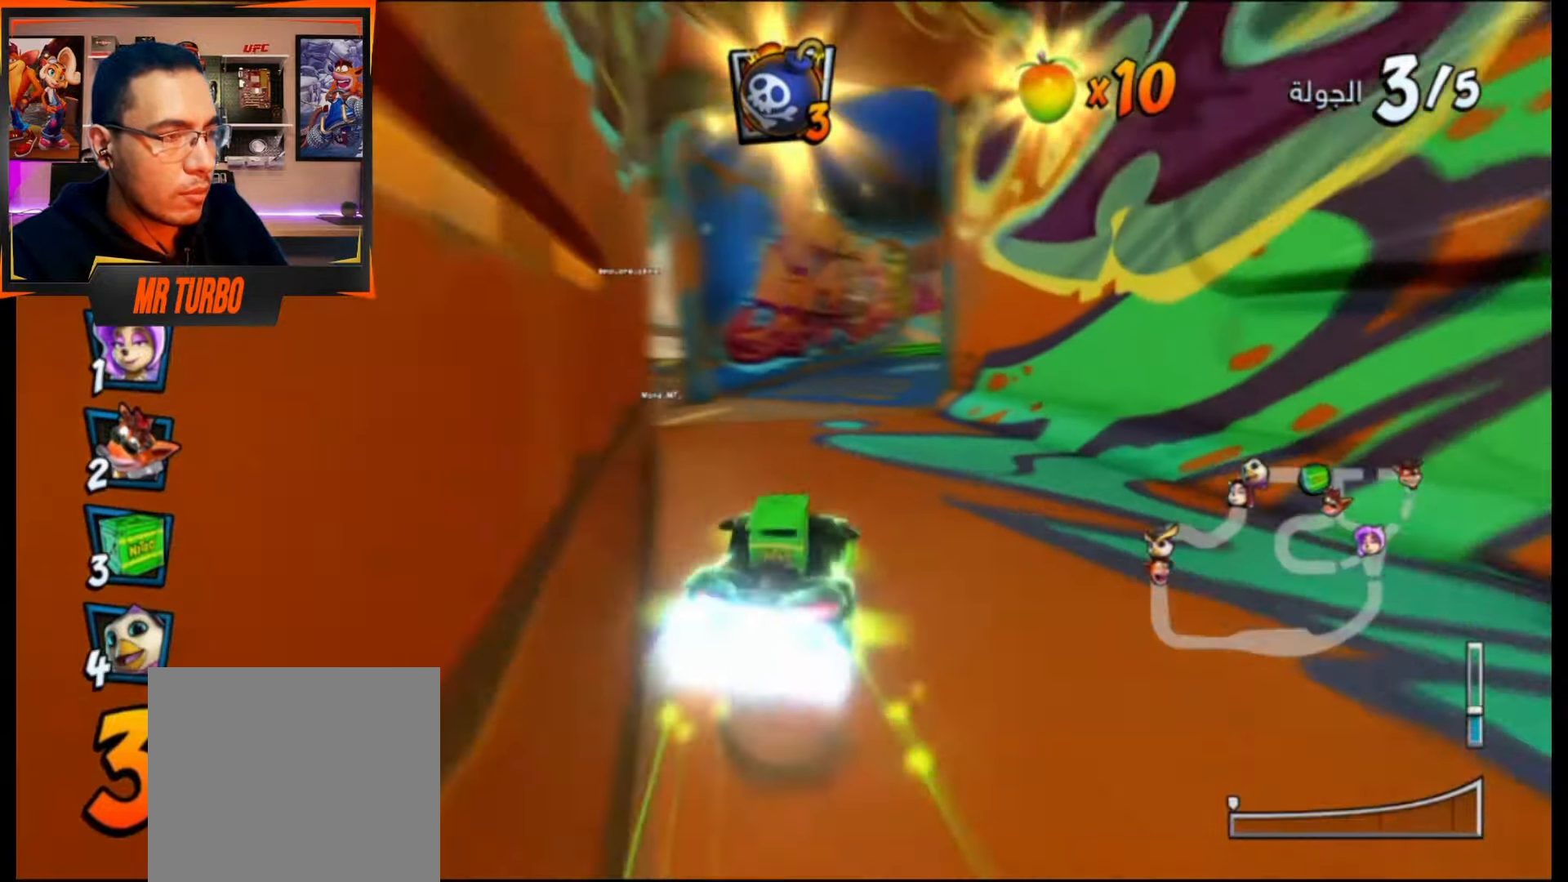
{"buttons": ["DPAD_DOWN", "DPAD_RIGHT"], "events": [[50, "DPAD_LEFT", "down"], [100, "R1", "up"], [150, "DPAD_LEFT", "up"], [250, "DPAD_DOWN", "down"], [250, "DPAD_RIGHT", "down"], [267, "CROSS", "up"], [350, "SQUARE", "down"], [467, "SQUARE", "up"]]}
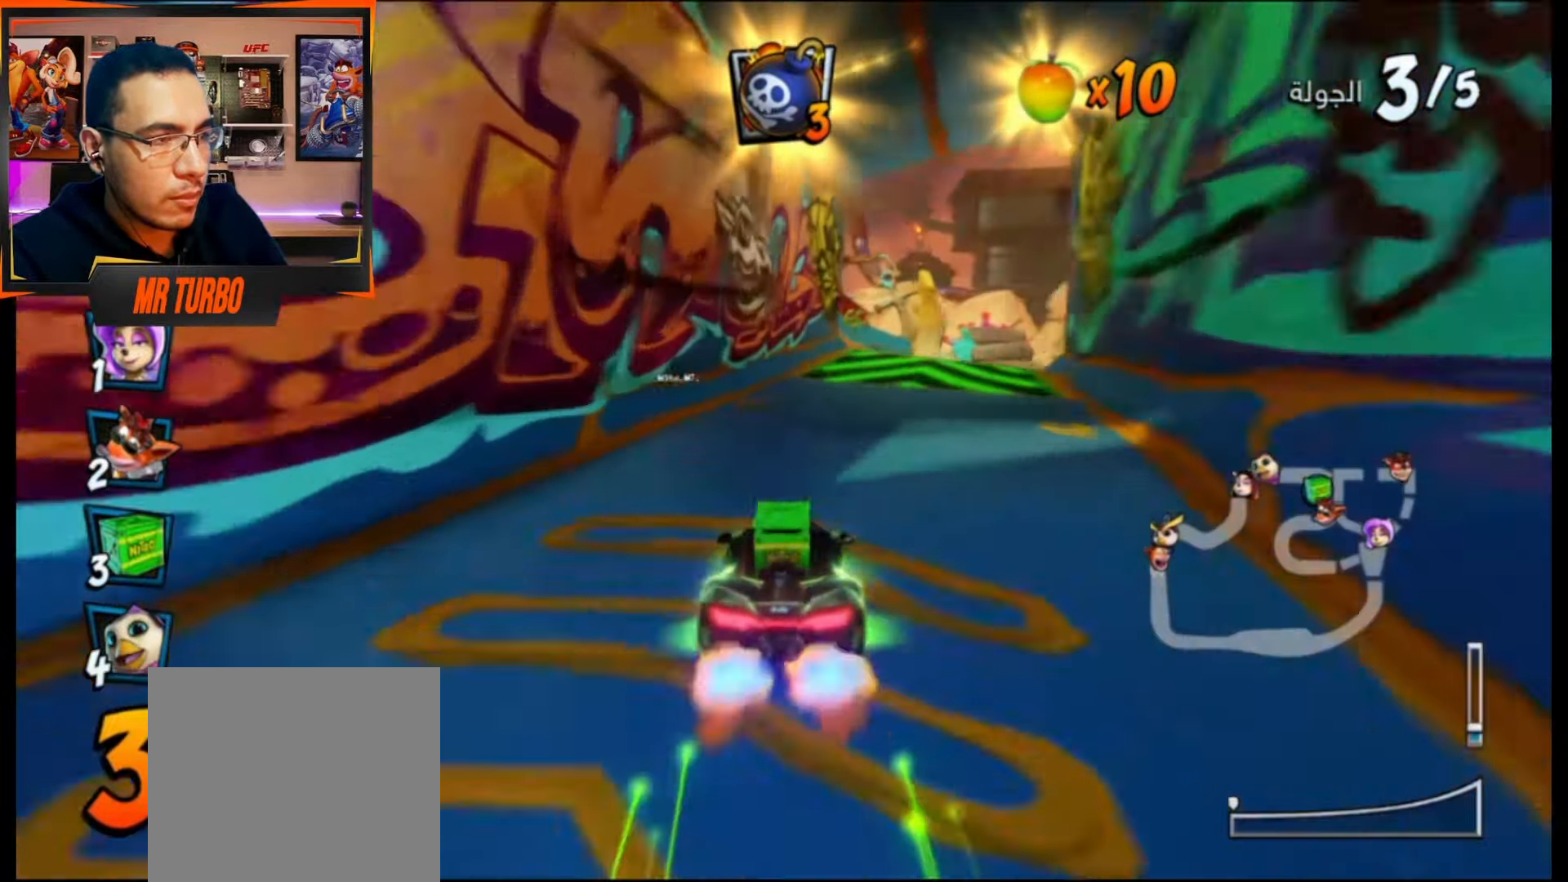
{"buttons": ["CROSS", "DPAD_RIGHT"], "events": [[83, "CROSS", "down"], [167, "DPAD_DOWN", "up"], [167, "DPAD_RIGHT", "up"], [217, "R1", "down"], [383, "R1", "up"], [433, "DPAD_RIGHT", "down"]]}
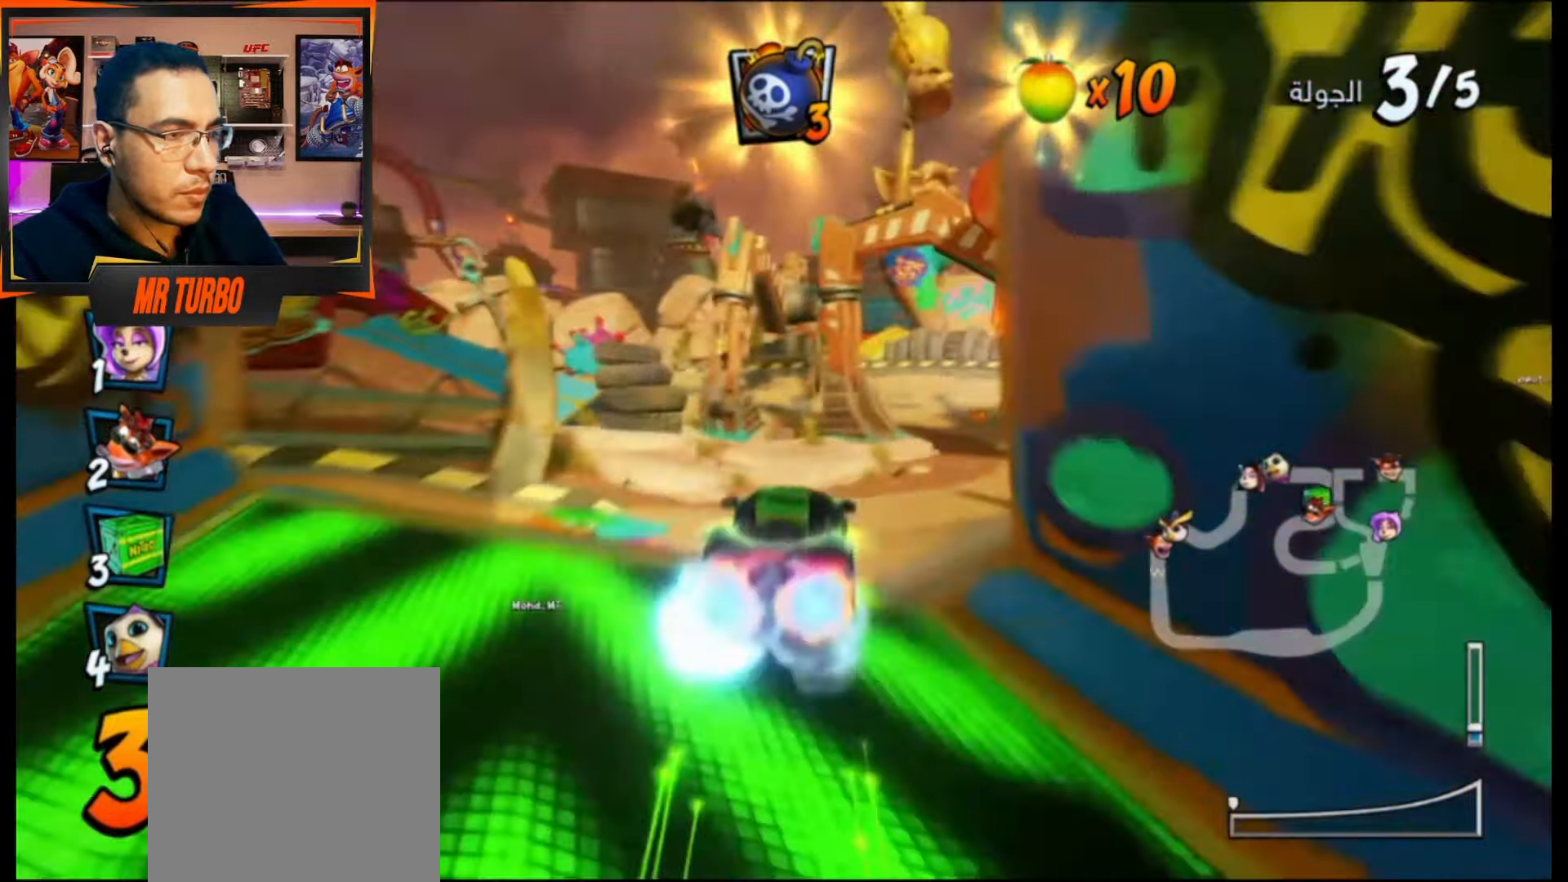
{"buttons": ["CROSS", "DPAD_RIGHT"], "events": [[167, "DPAD_RIGHT", "up"], [400, "DPAD_RIGHT", "down"]]}
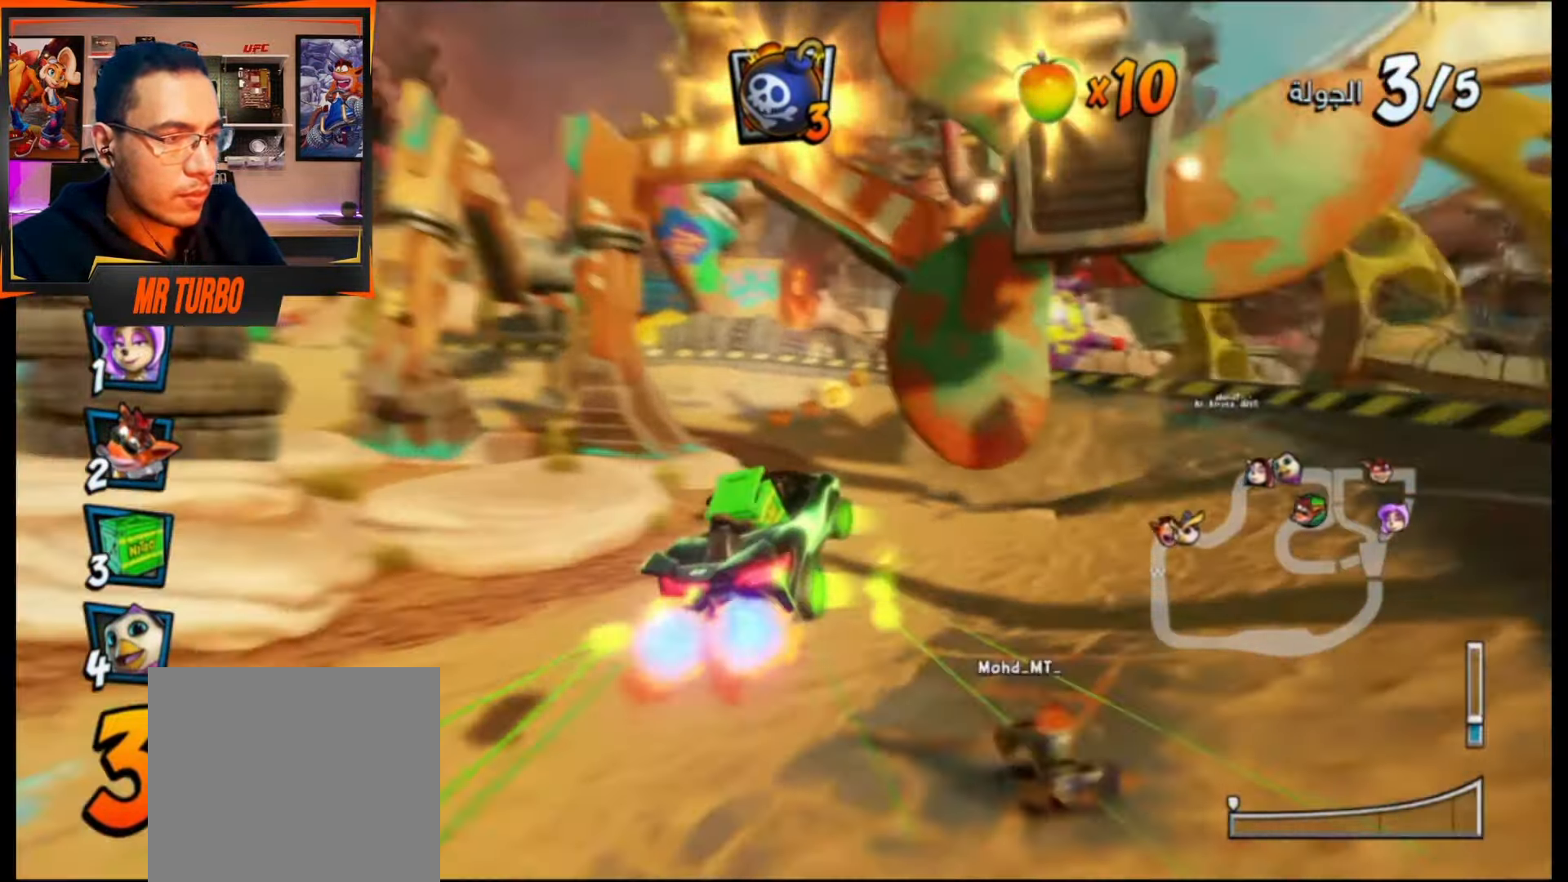
{"buttons": ["CROSS", "DPAD_LEFT"], "events": [[33, "DPAD_RIGHT", "up"], [50, "CIRCLE", "down"], [150, "CIRCLE", "up"], [217, "CIRCLE", "down"], [300, "CIRCLE", "up"], [333, "R1", "down"], [483, "R1", "up"], [500, "DPAD_LEFT", "down"]]}
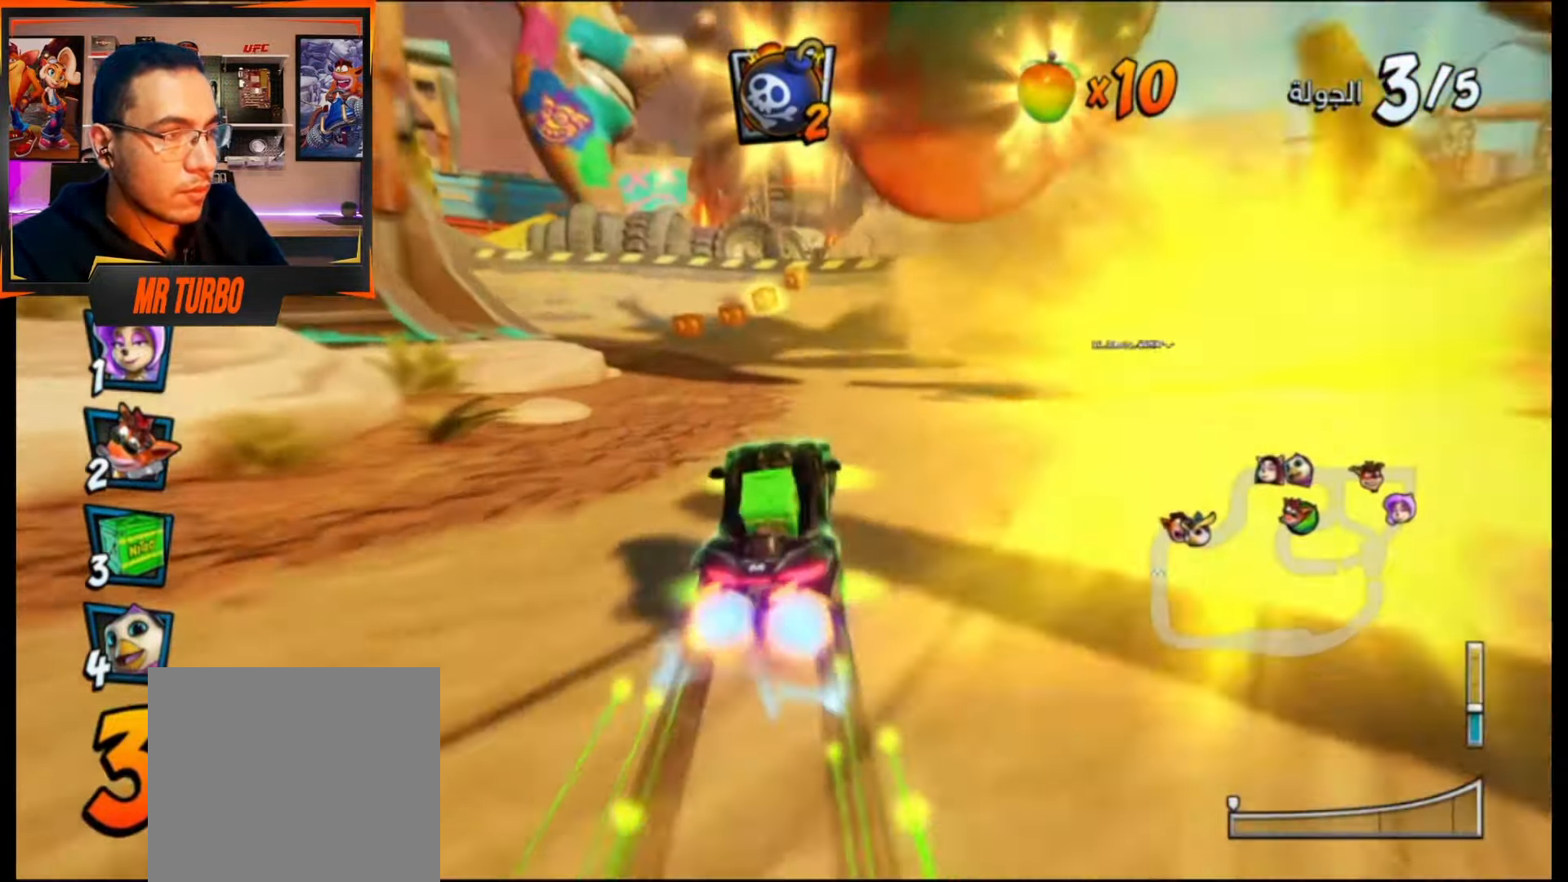
{"buttons": ["SQUARE", "R1", "DPAD_DOWN", "DPAD_LEFT"], "events": [[233, "DPAD_LEFT", "up"], [367, "DPAD_LEFT", "down"], [433, "DPAD_DOWN", "down"], [450, "R1", "down"], [467, "CROSS", "up"], [483, "SQUARE", "down"]]}
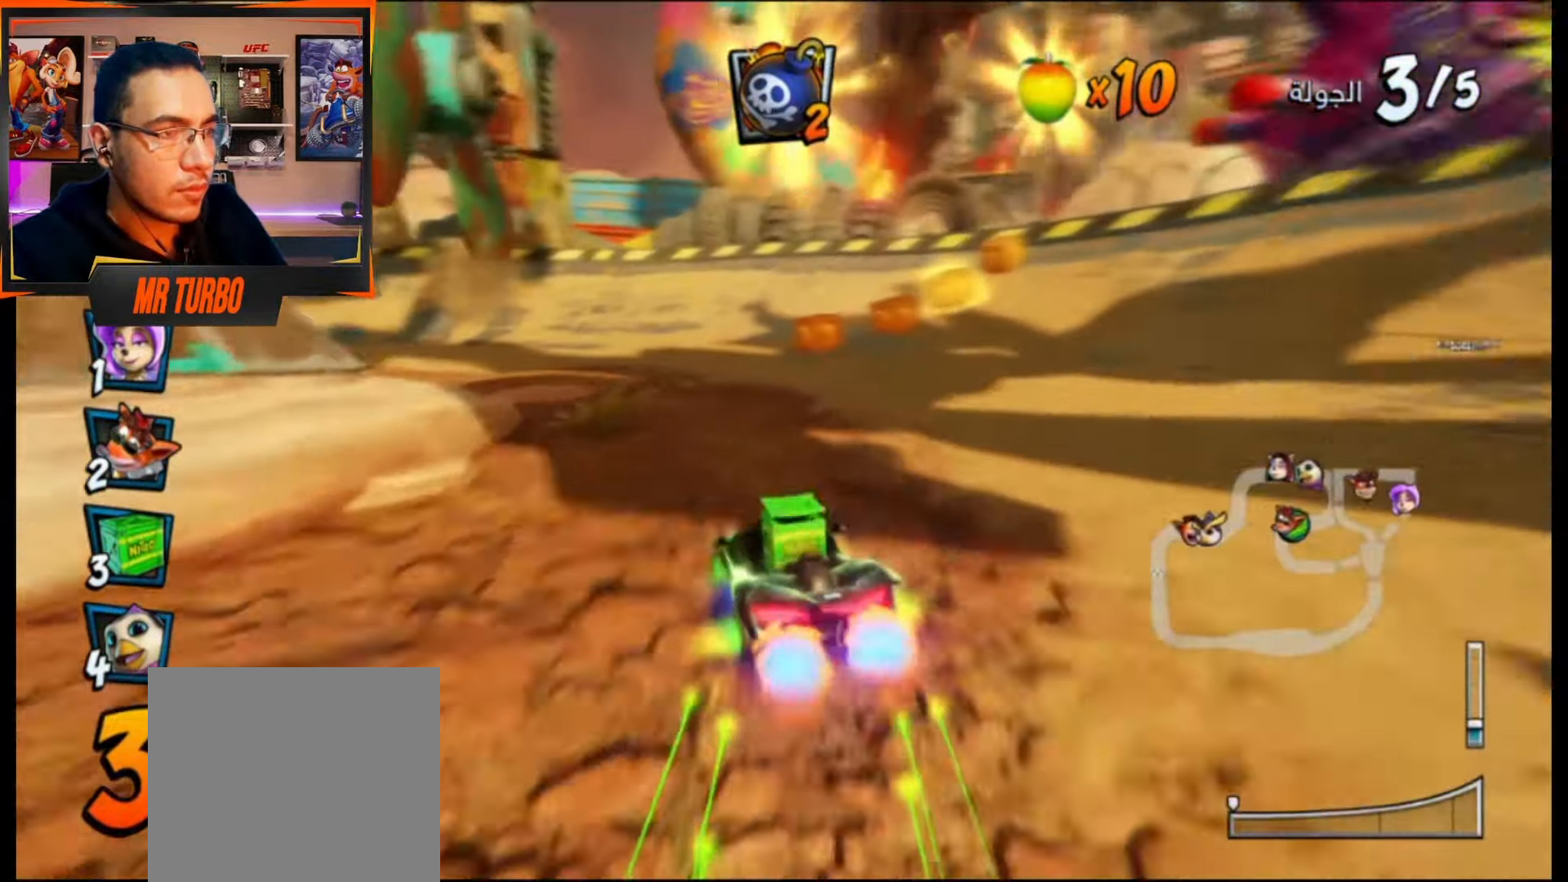
{"buttons": ["CROSS", "R1", "DPAD_DOWN", "DPAD_LEFT"], "events": [[233, "SQUARE", "up"], [317, "CROSS", "down"]]}
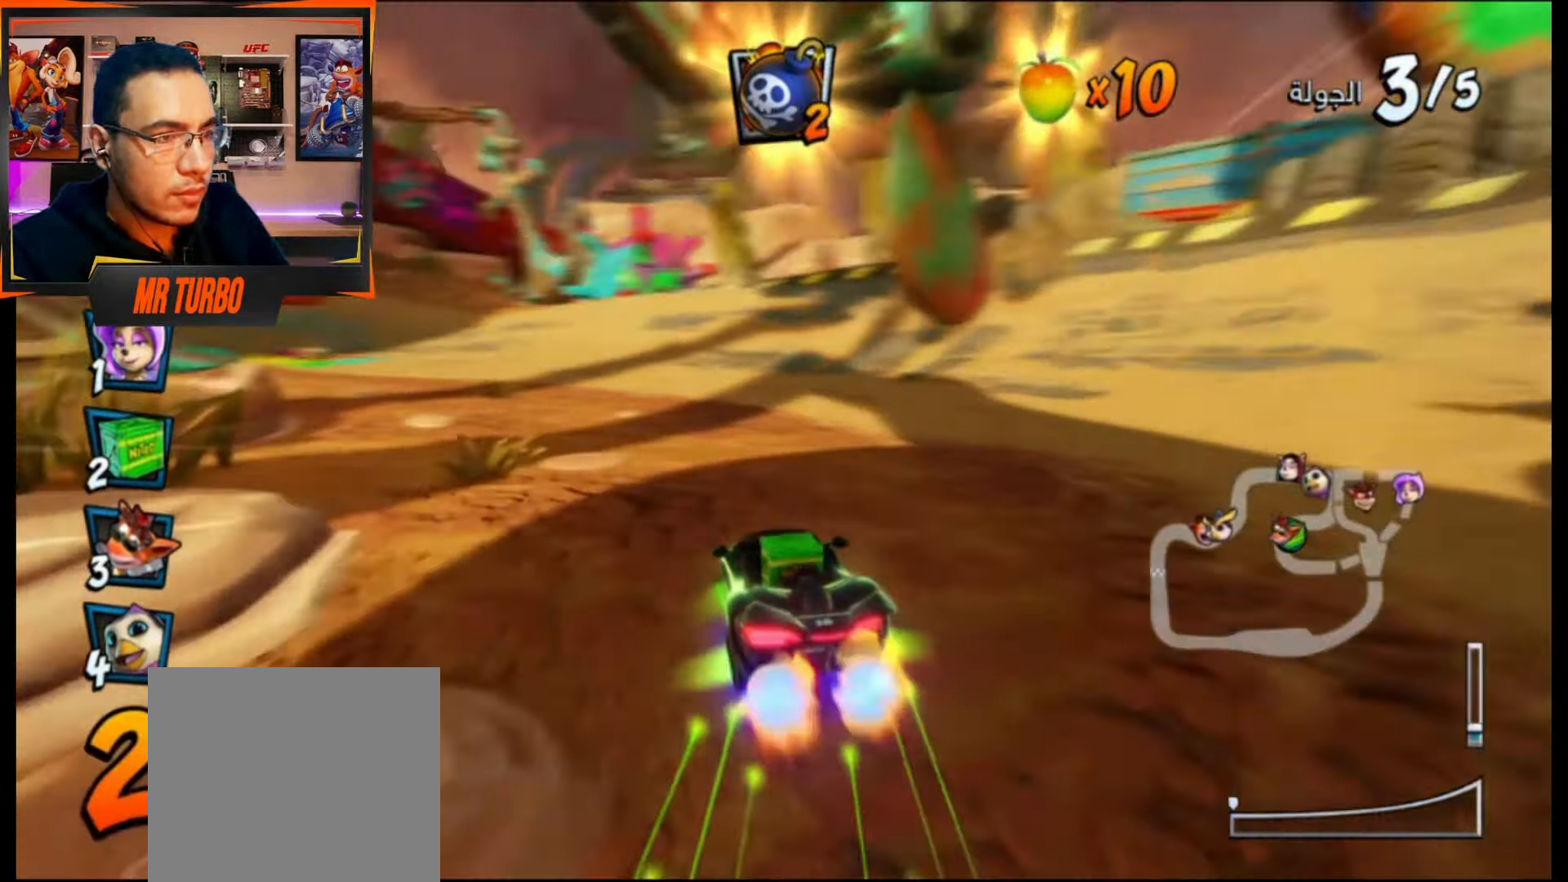
{"buttons": ["CROSS", "R1", "R2"], "events": [[100, "DPAD_DOWN", "up"], [133, "R2", "down"], [150, "DPAD_LEFT", "up"]]}
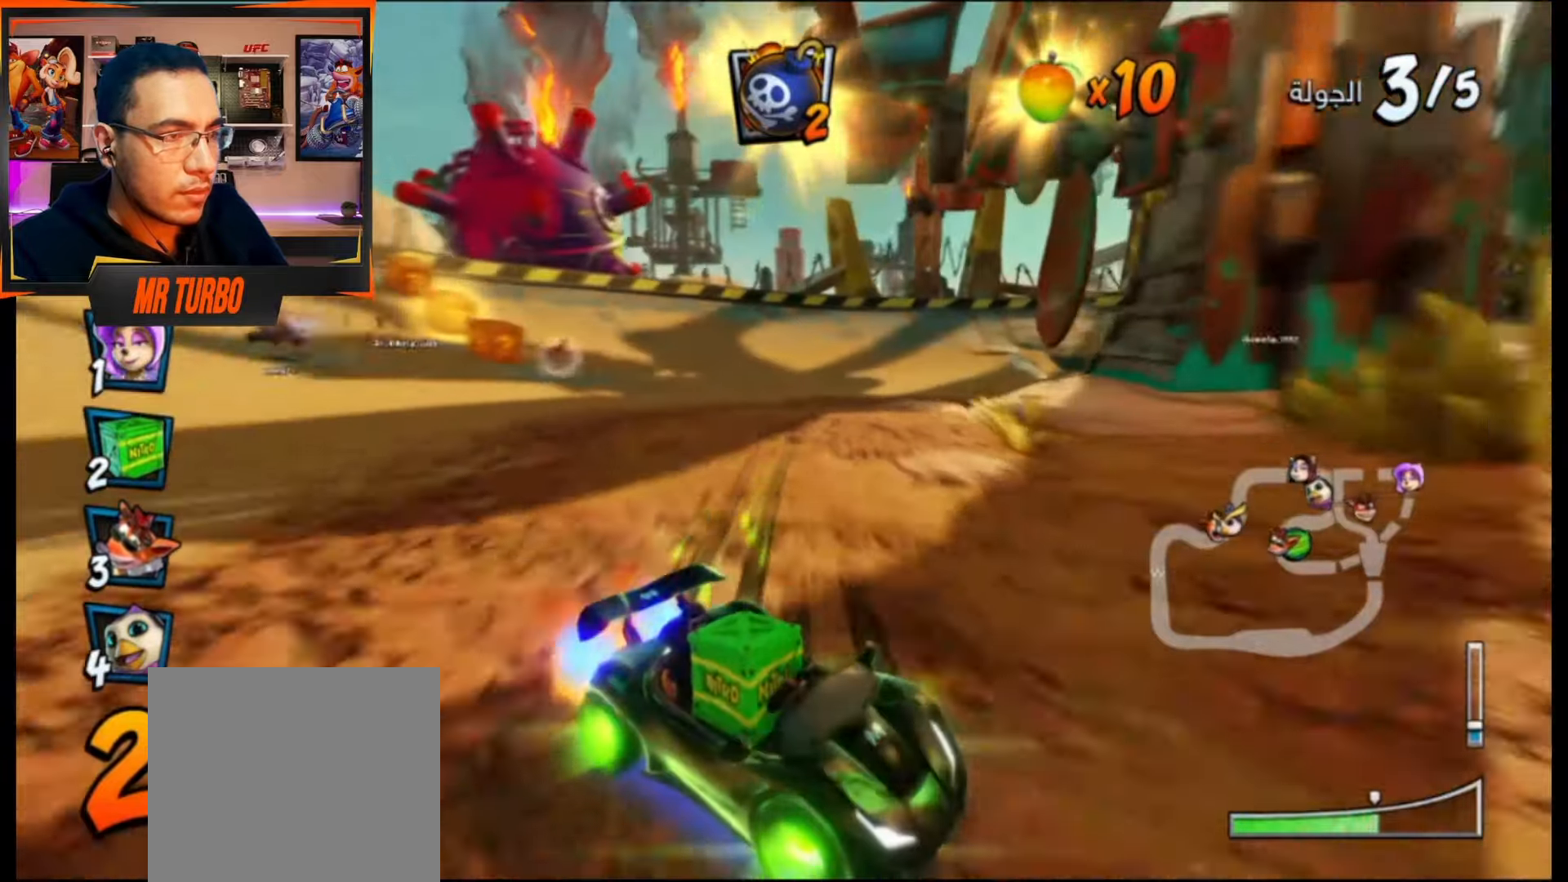
{"buttons": ["CROSS", "R1", "DPAD_LEFT"], "events": [[50, "L1", "down"], [233, "L1", "up"], [300, "R2", "up"], [317, "DPAD_LEFT", "down"], [417, "DPAD_DOWN", "down"], [467, "DPAD_DOWN", "up"]]}
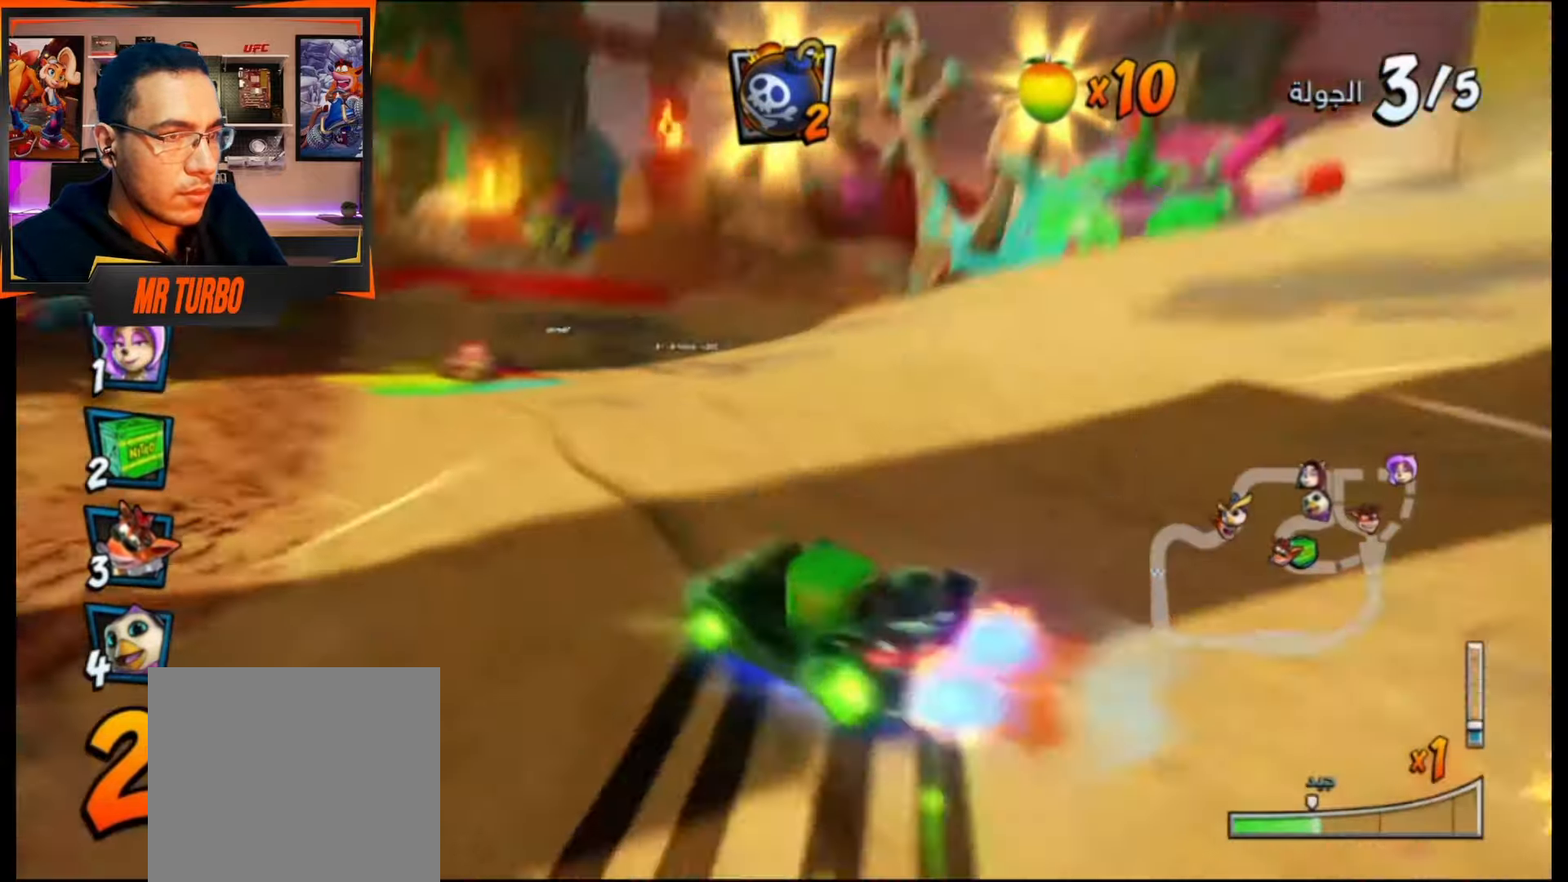
{"buttons": ["CROSS", "L1", "R1", "DPAD_DOWN", "DPAD_LEFT"], "events": [[17, "DPAD_LEFT", "up"], [150, "DPAD_LEFT", "down"], [283, "DPAD_DOWN", "down"], [400, "L1", "down"]]}
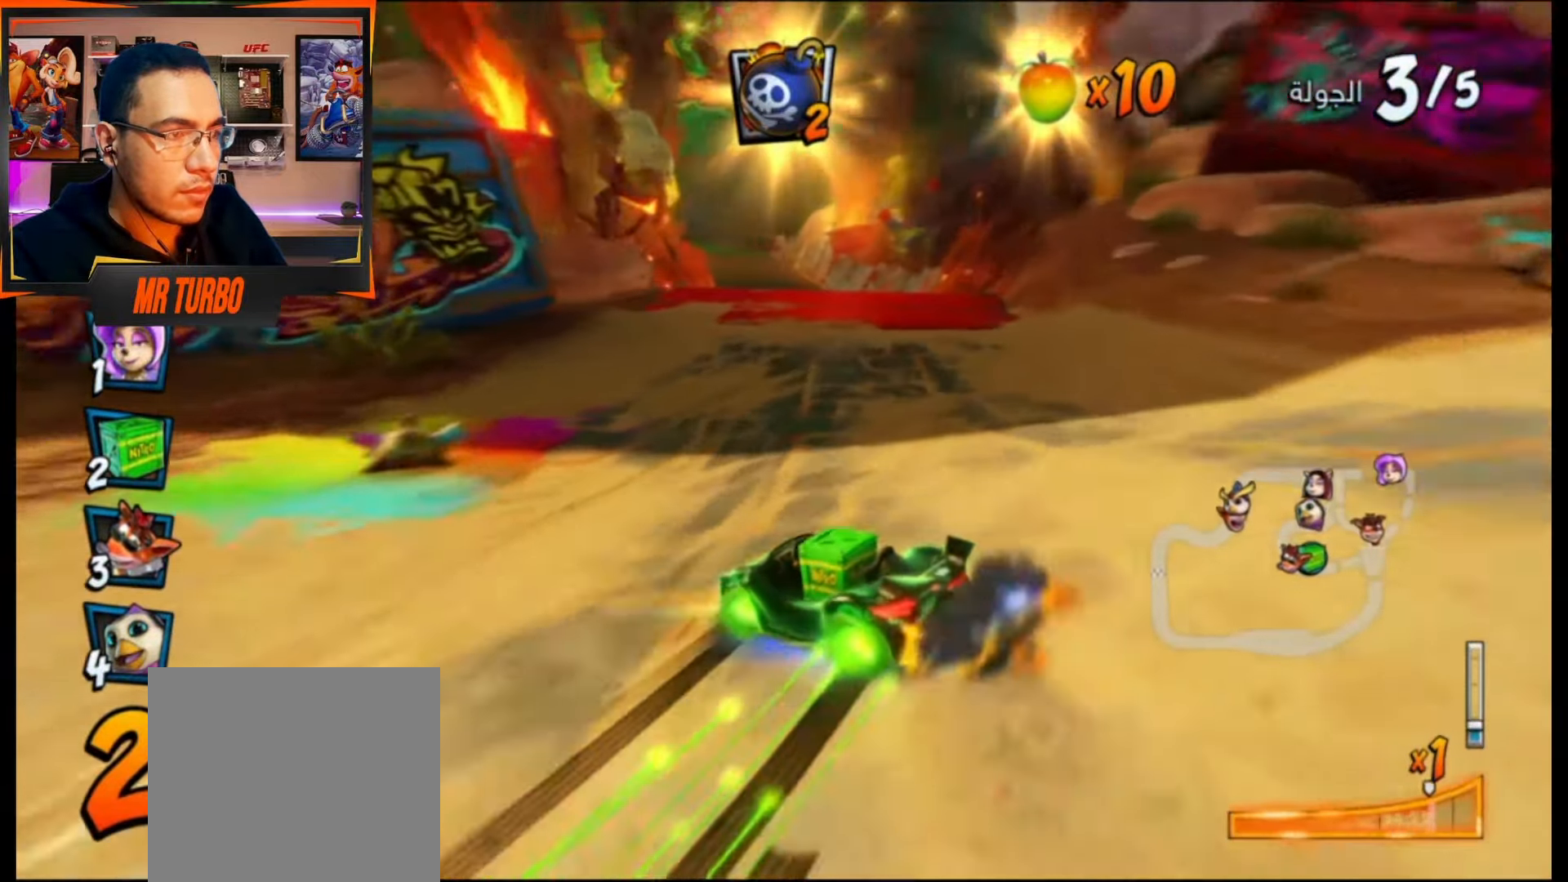
{"buttons": ["CROSS", "R1"], "events": [[33, "L1", "up"], [200, "DPAD_DOWN", "up"], [367, "DPAD_LEFT", "up"]]}
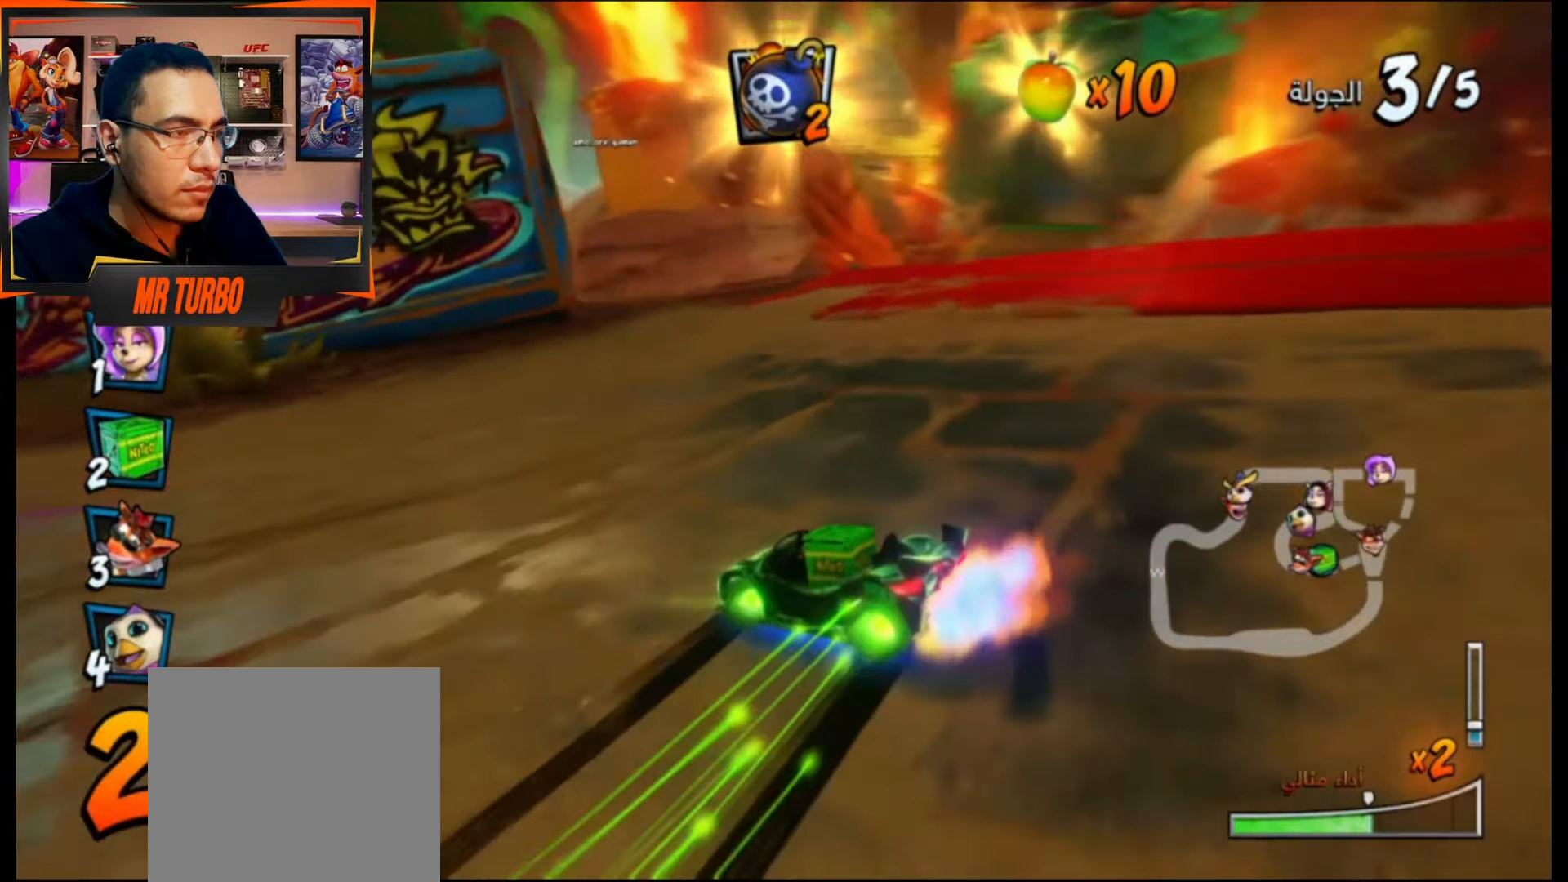
{"buttons": ["CROSS", "R1", "DPAD_DOWN", "DPAD_RIGHT"], "events": [[83, "L1", "down"], [200, "DPAD_RIGHT", "down"], [200, "L1", "up"], [200, "R1", "up"], [250, "DPAD_DOWN", "down"], [350, "R1", "down"]]}
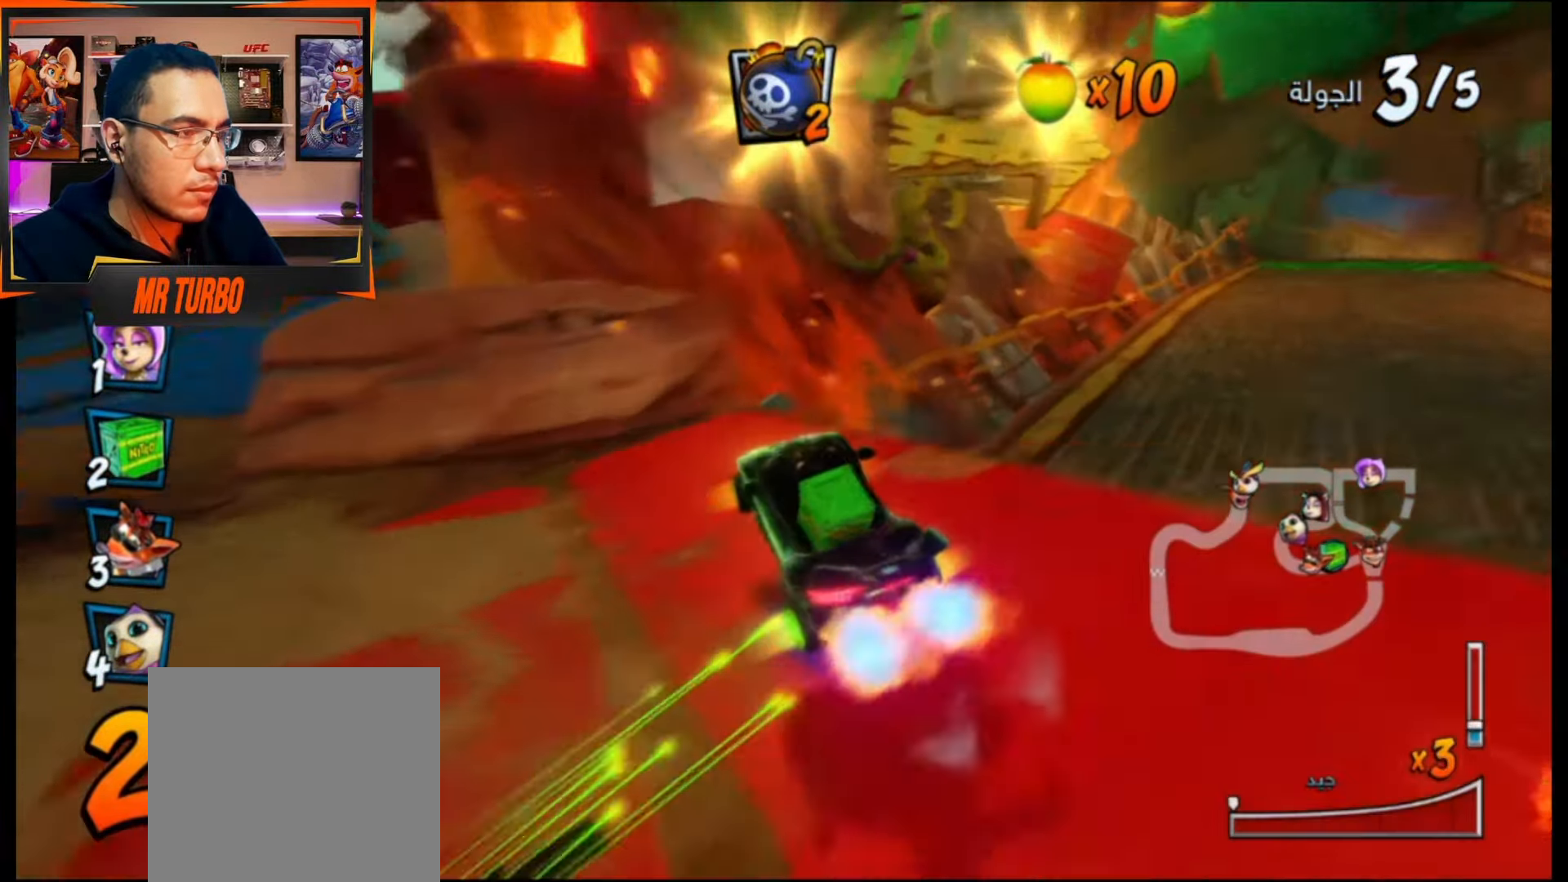
{"buttons": ["CROSS", "R2"], "events": [[67, "R1", "up"], [167, "DPAD_DOWN", "up"], [250, "DPAD_RIGHT", "up"], [367, "R2", "down"]]}
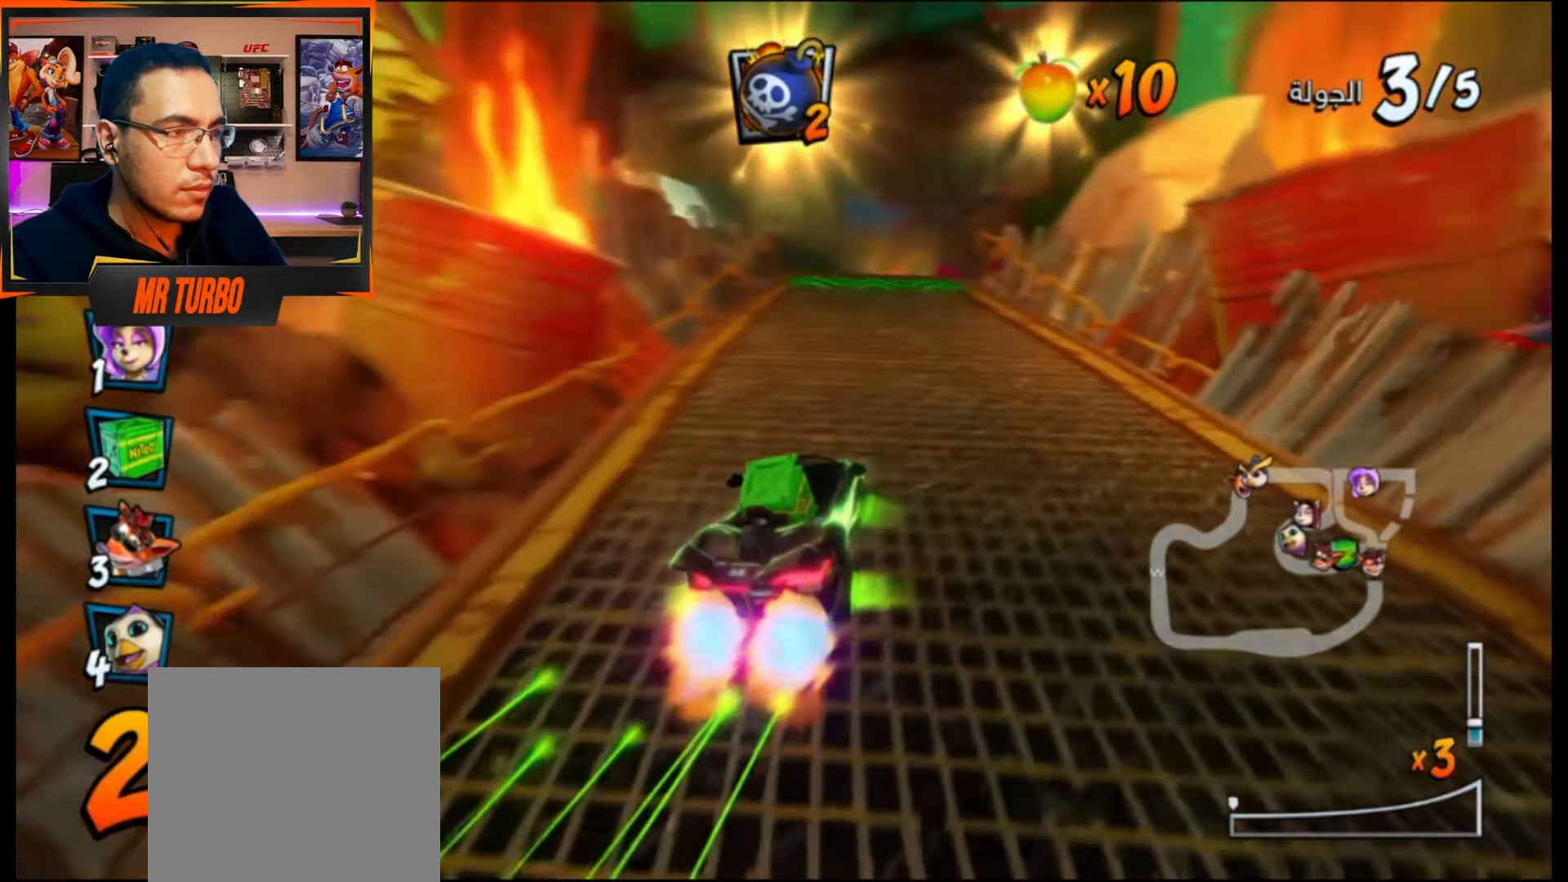
{"buttons": ["CROSS", "CIRCLE", "R2", "DPAD_DOWN"], "events": [[167, "DPAD_LEFT", "down"], [317, "DPAD_LEFT", "up"], [417, "DPAD_DOWN", "down"], [433, "CIRCLE", "down"]]}
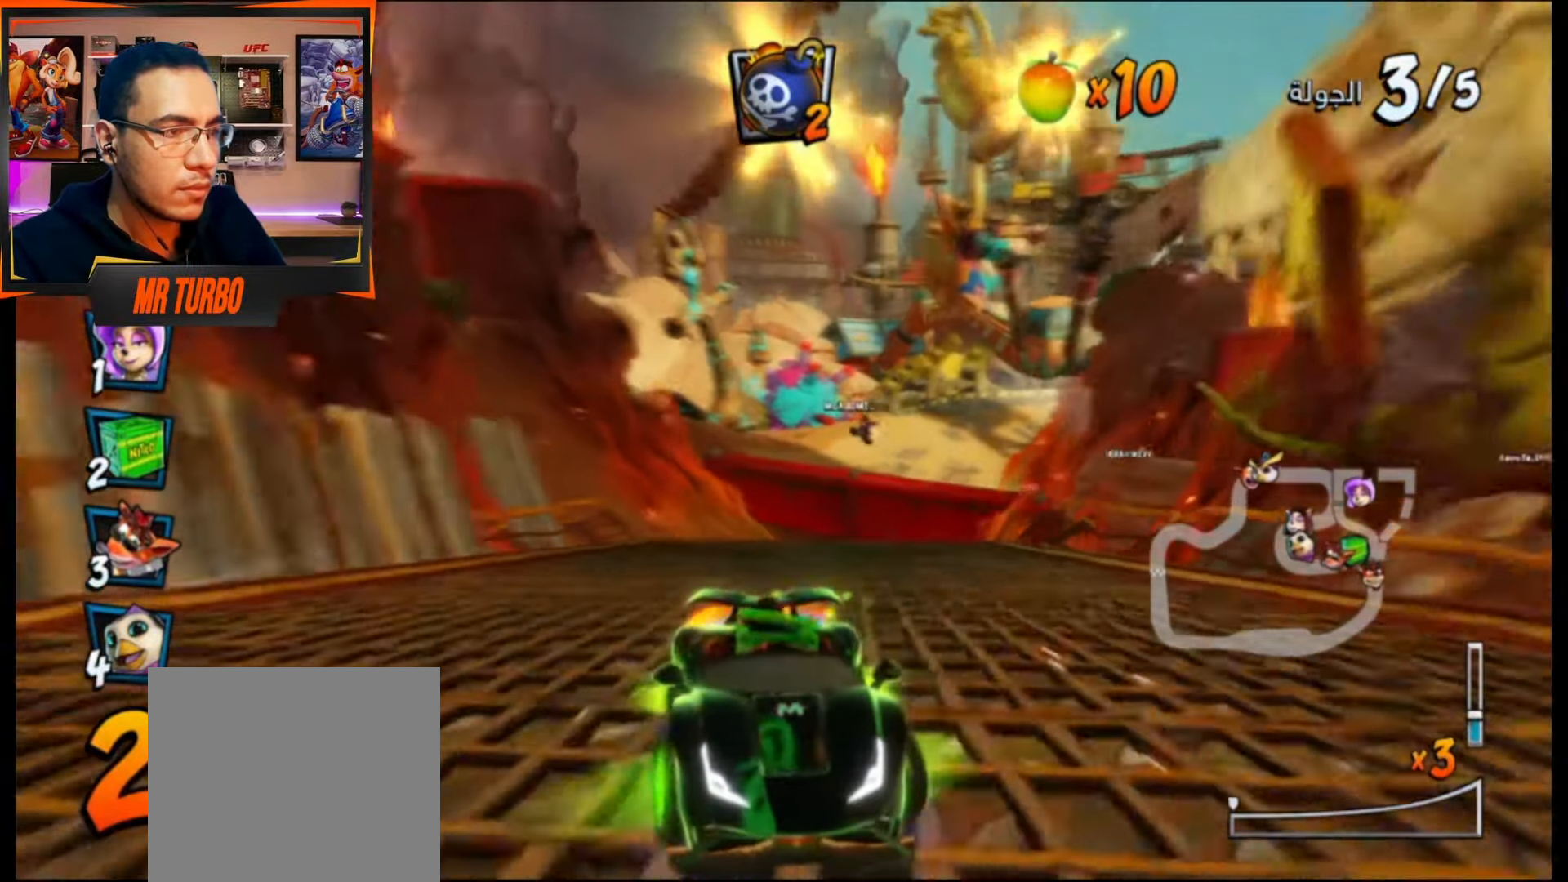
{"buttons": ["CROSS", "R1"], "events": [[33, "CIRCLE", "up"], [33, "DPAD_DOWN", "up"], [233, "CIRCLE", "down"], [283, "R2", "up"], [333, "CIRCLE", "up"], [417, "R1", "down"]]}
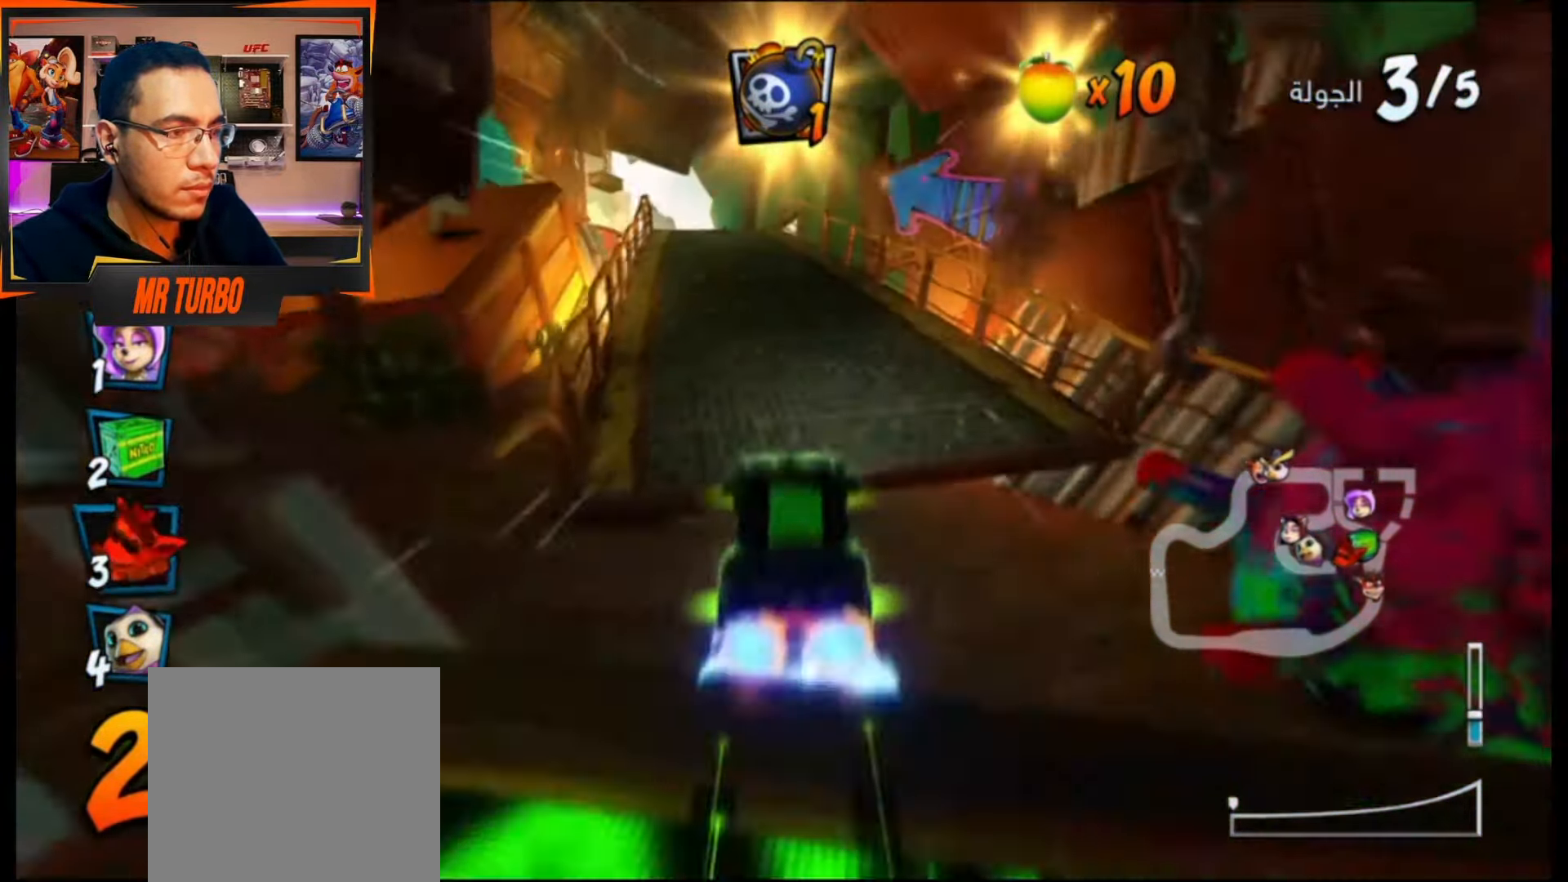
{"buttons": ["CROSS", "R1", "DPAD_LEFT"], "events": [[50, "DPAD_LEFT", "down"], [83, "R1", "up"], [150, "DPAD_LEFT", "up"], [367, "R1", "down"], [383, "DPAD_LEFT", "down"]]}
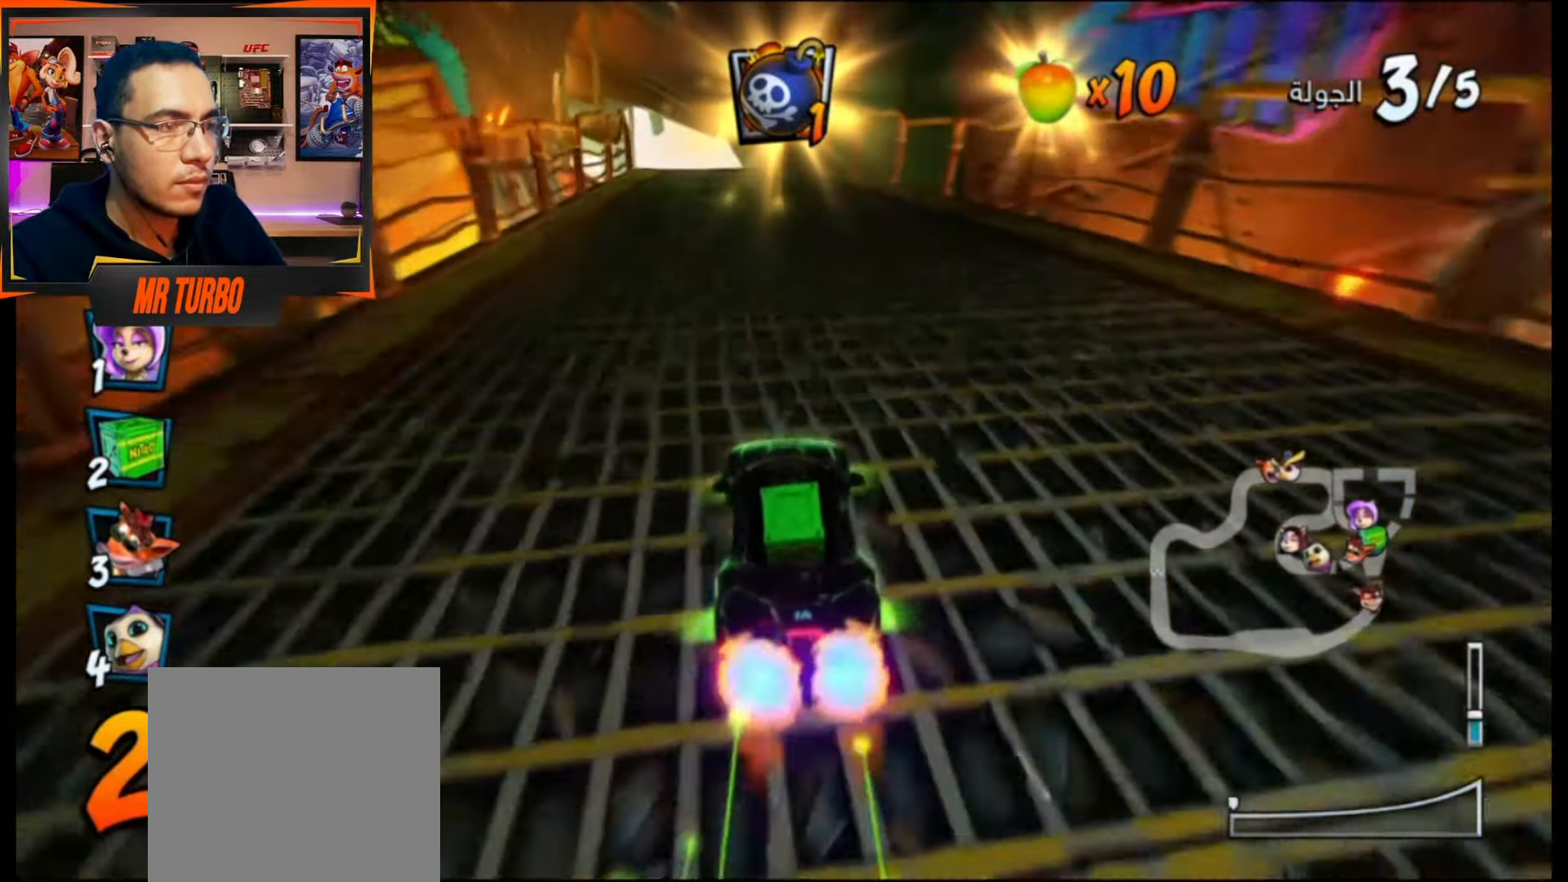
{"buttons": ["CROSS", "R1"], "events": [[17, "DPAD_LEFT", "up"], [83, "R1", "up"], [500, "R1", "down"]]}
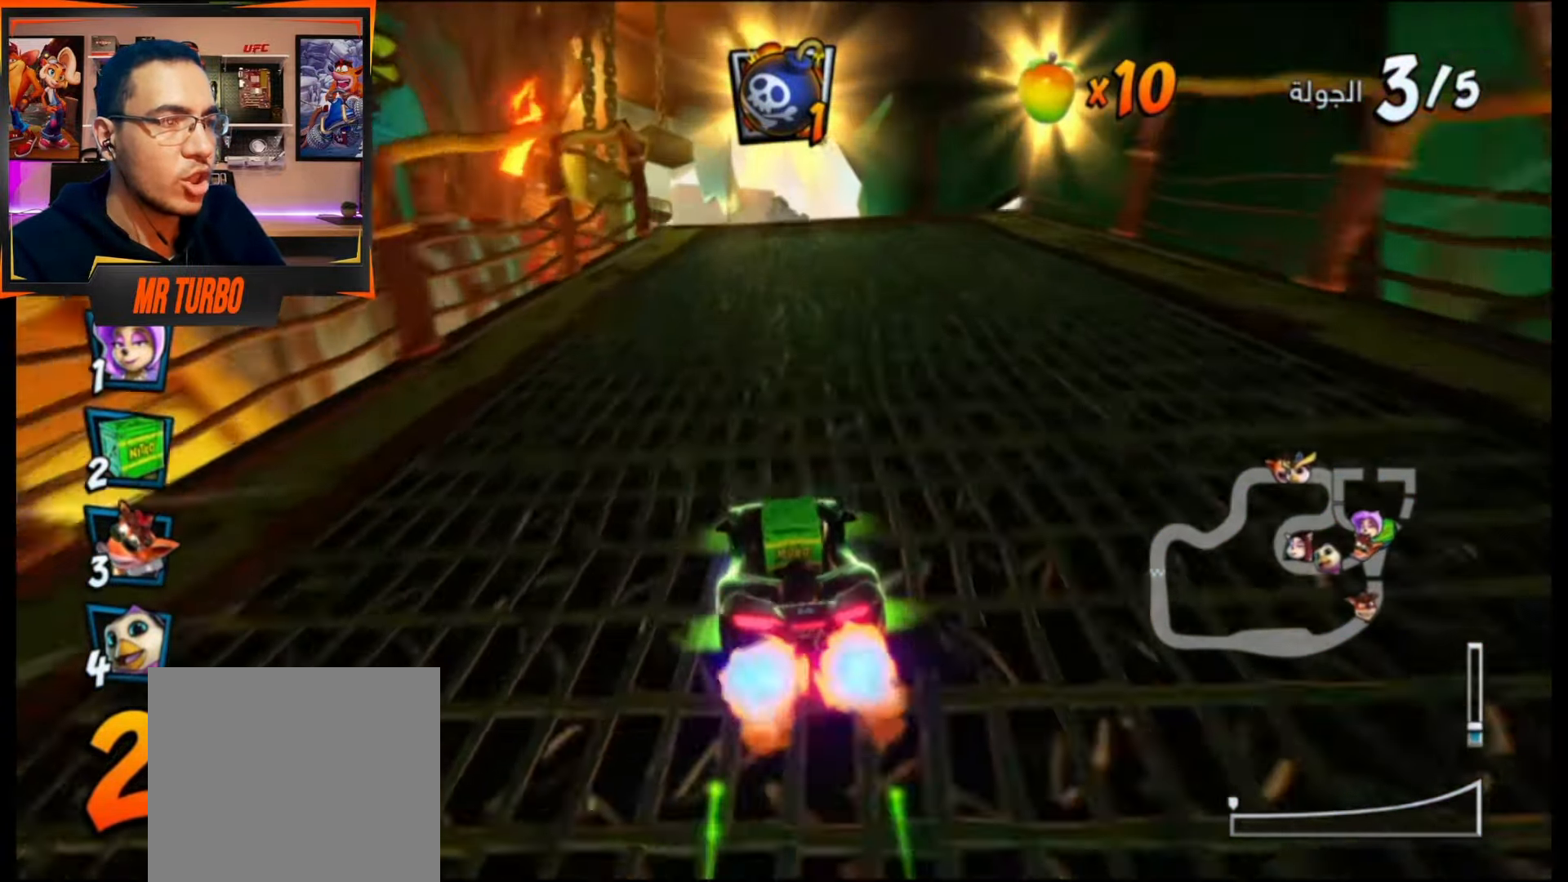
{"buttons": ["CROSS"], "events": [[133, "R1", "up"]]}
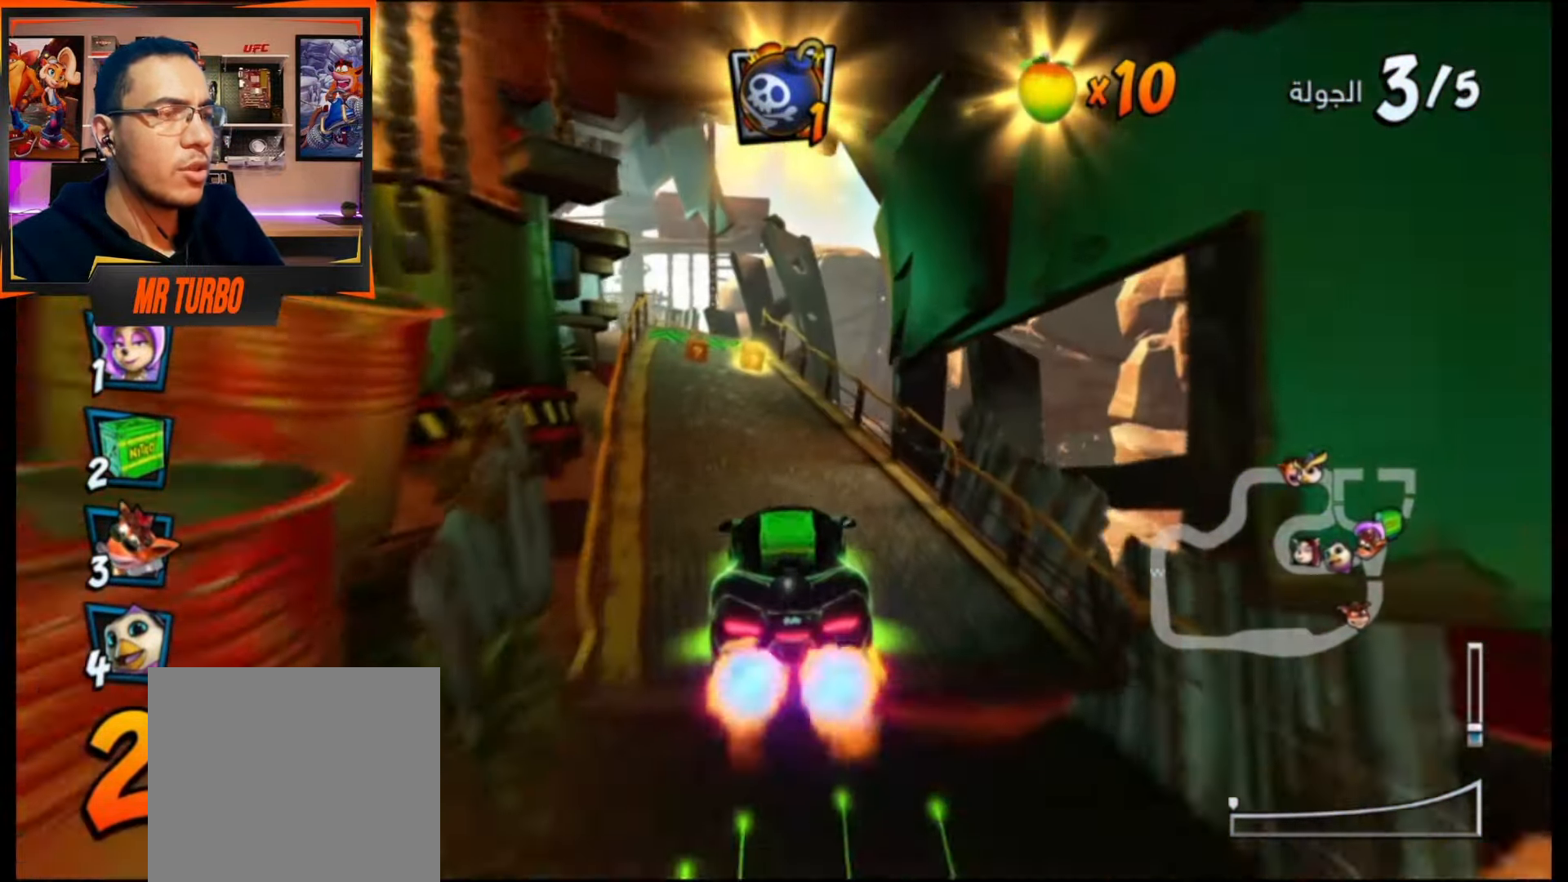
{"buttons": ["CROSS", "R1", "DPAD_DOWN", "DPAD_LEFT"], "events": [[250, "DPAD_LEFT", "down"], [300, "R1", "down"], [333, "DPAD_DOWN", "down"]]}
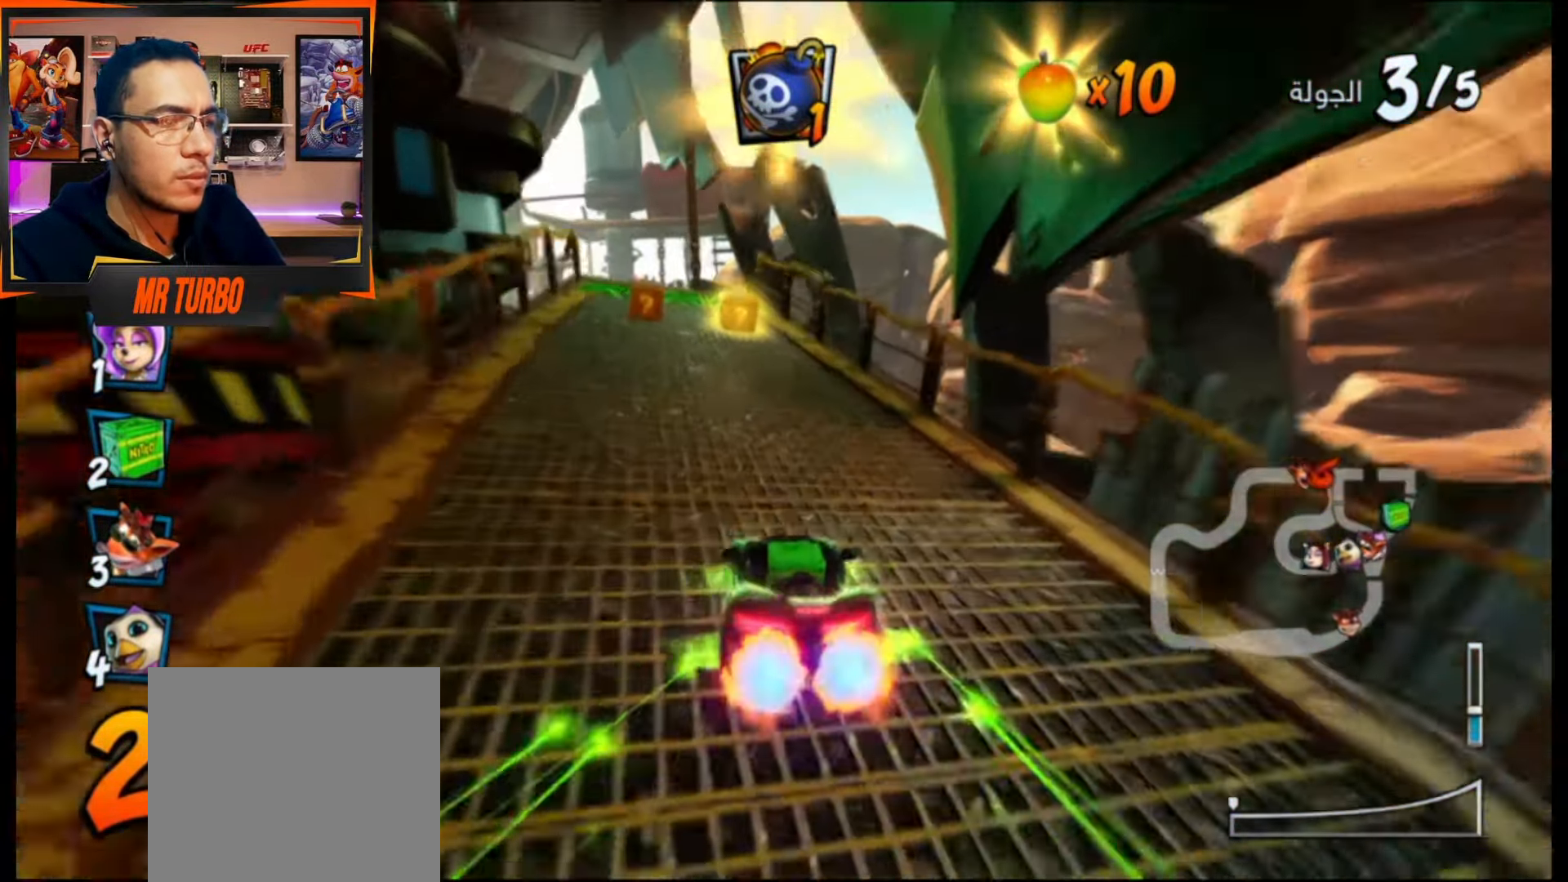
{"buttons": ["CROSS", "R1", "DPAD_RIGHT"], "events": [[67, "DPAD_DOWN", "up"], [117, "DPAD_LEFT", "up"], [233, "DPAD_RIGHT", "down"]]}
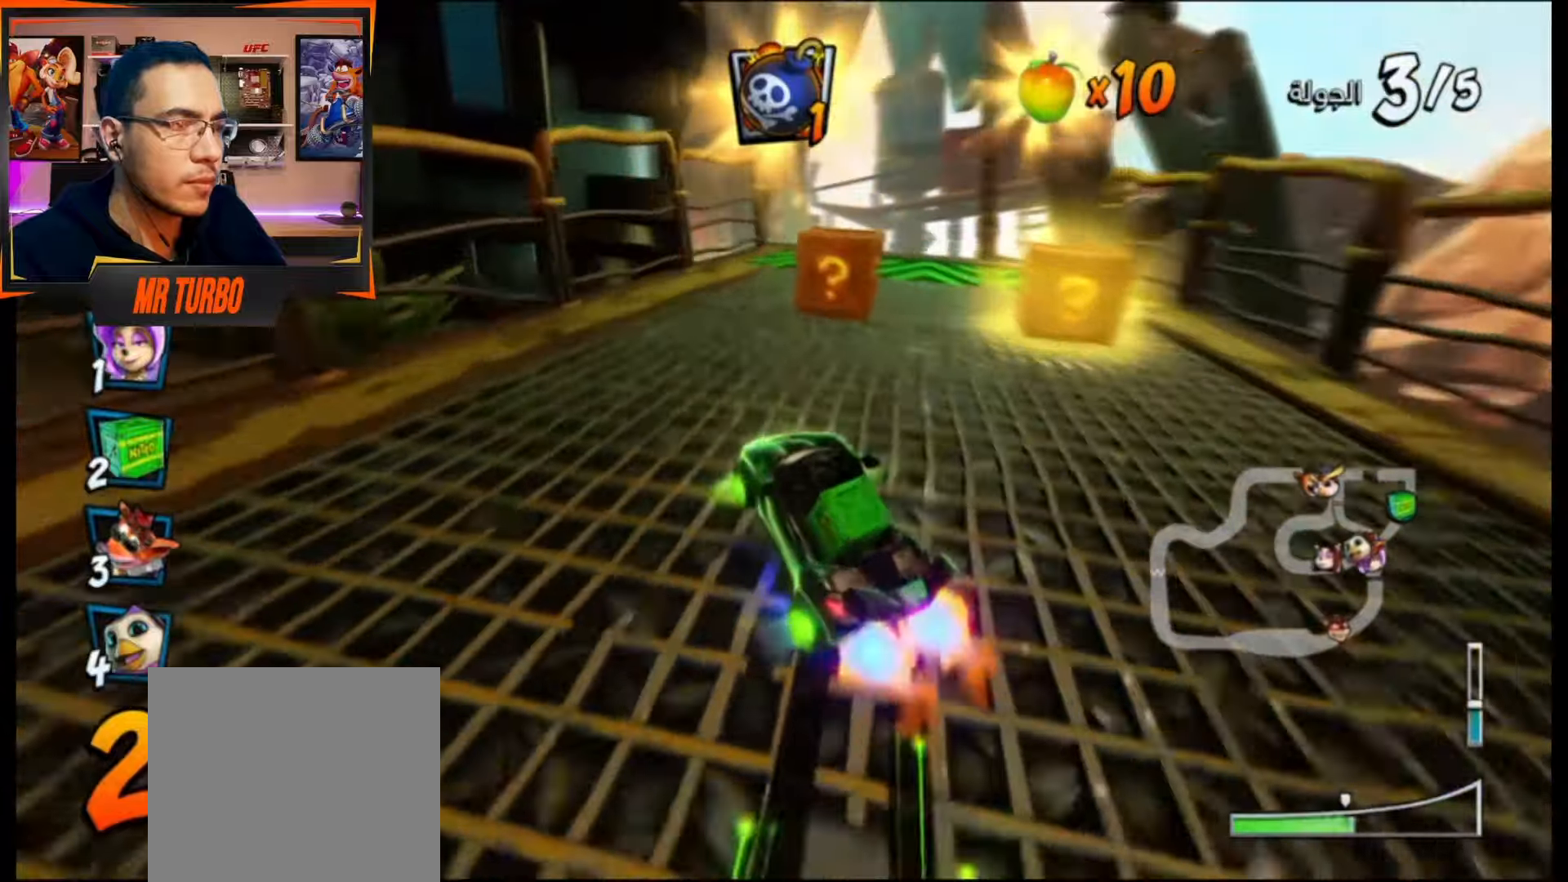
{"buttons": ["CROSS", "R1", "DPAD_LEFT"], "events": [[233, "DPAD_RIGHT", "up"], [300, "L1", "down"], [450, "DPAD_LEFT", "down"], [450, "L1", "up"]]}
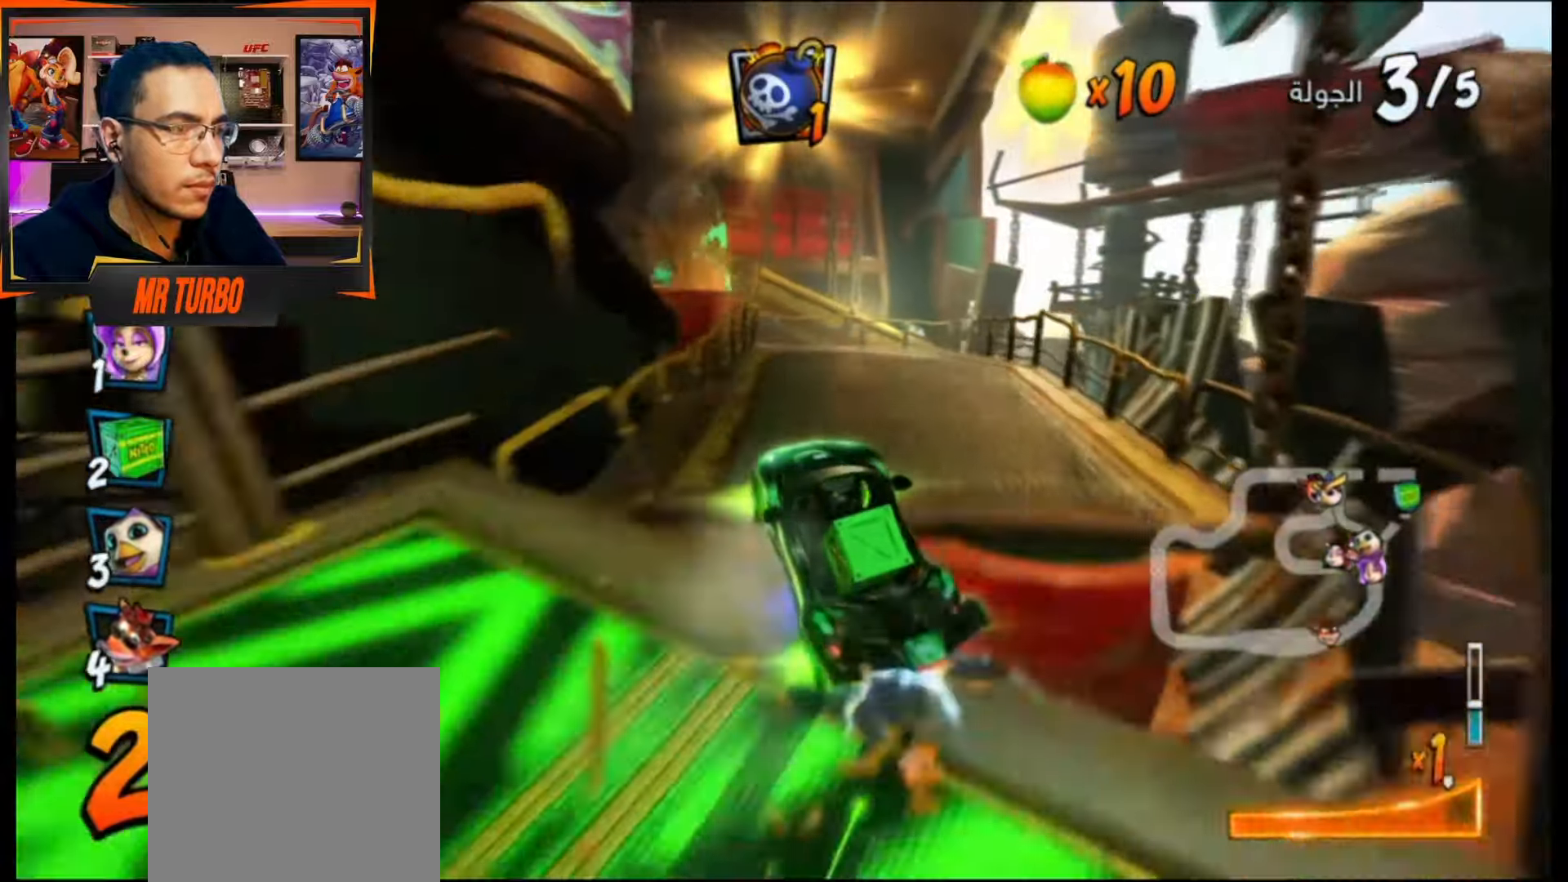
{"buttons": ["CROSS", "R1"], "events": [[100, "DPAD_LEFT", "up"]]}